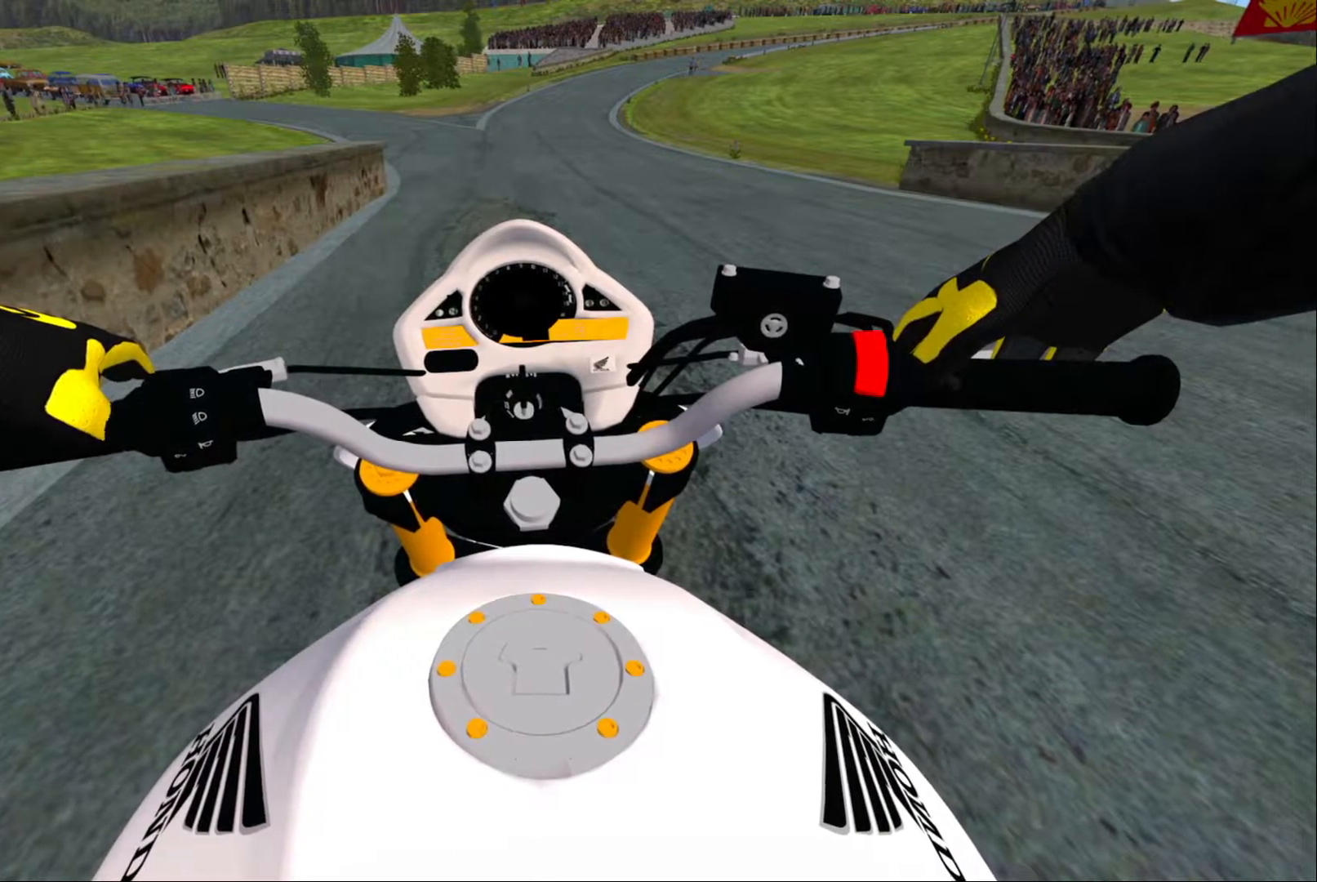
Gameplay with a controller (Xbox layout); each line is a JSON object with the inputs held at the frame after it. "events" lists button and stick changes between this image and that frame as [ms after this image, input, new state], when the widget could be followed in between.
{"buttons": ["R2"], "left_stick": "center", "right_stick": "center", "events": [[500, "R2", "down"]]}
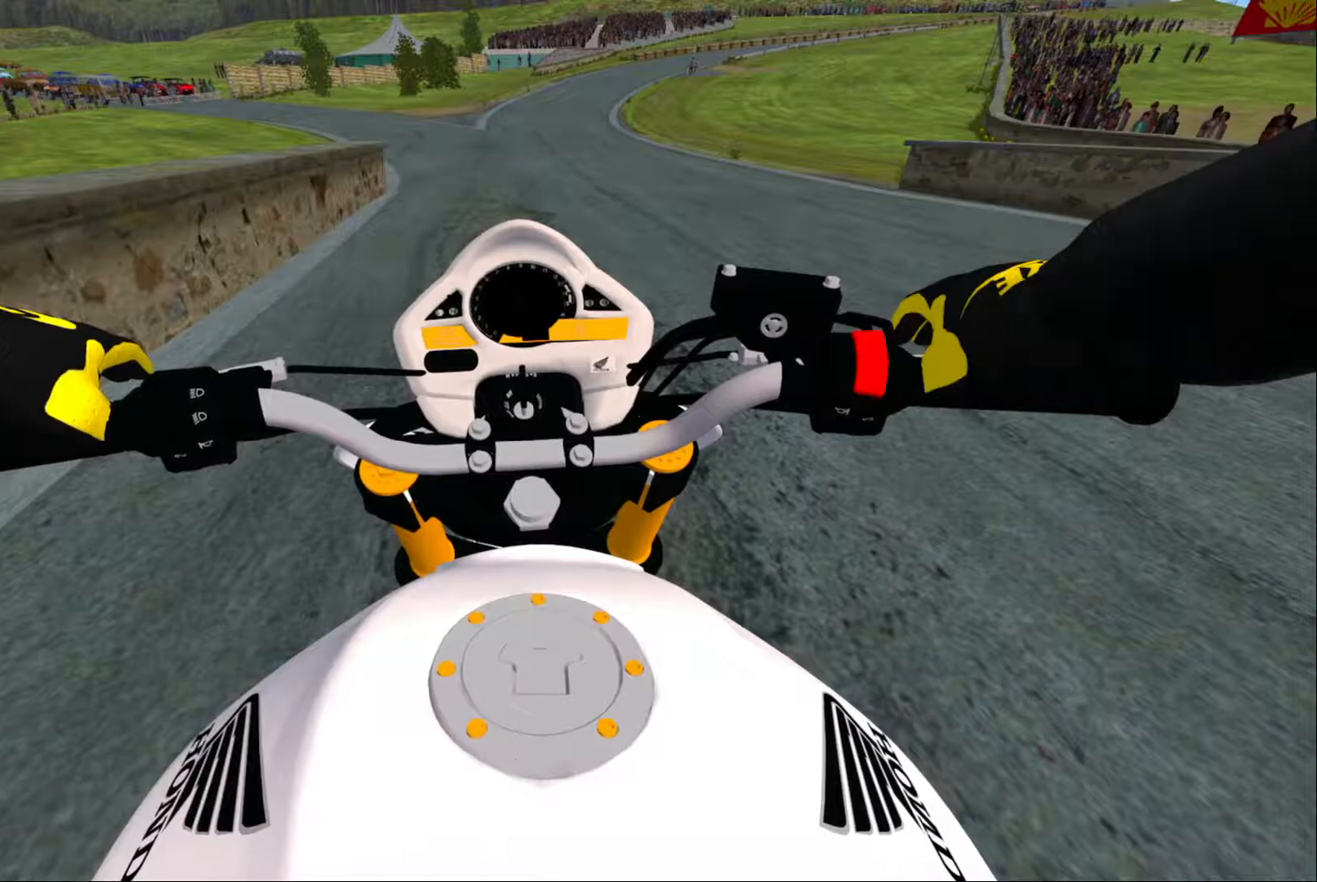
{"buttons": [], "left_stick": "center", "right_stick": "center", "events": [[134, "R2", "up"], [217, "R2", "down"], [334, "R2", "up"]]}
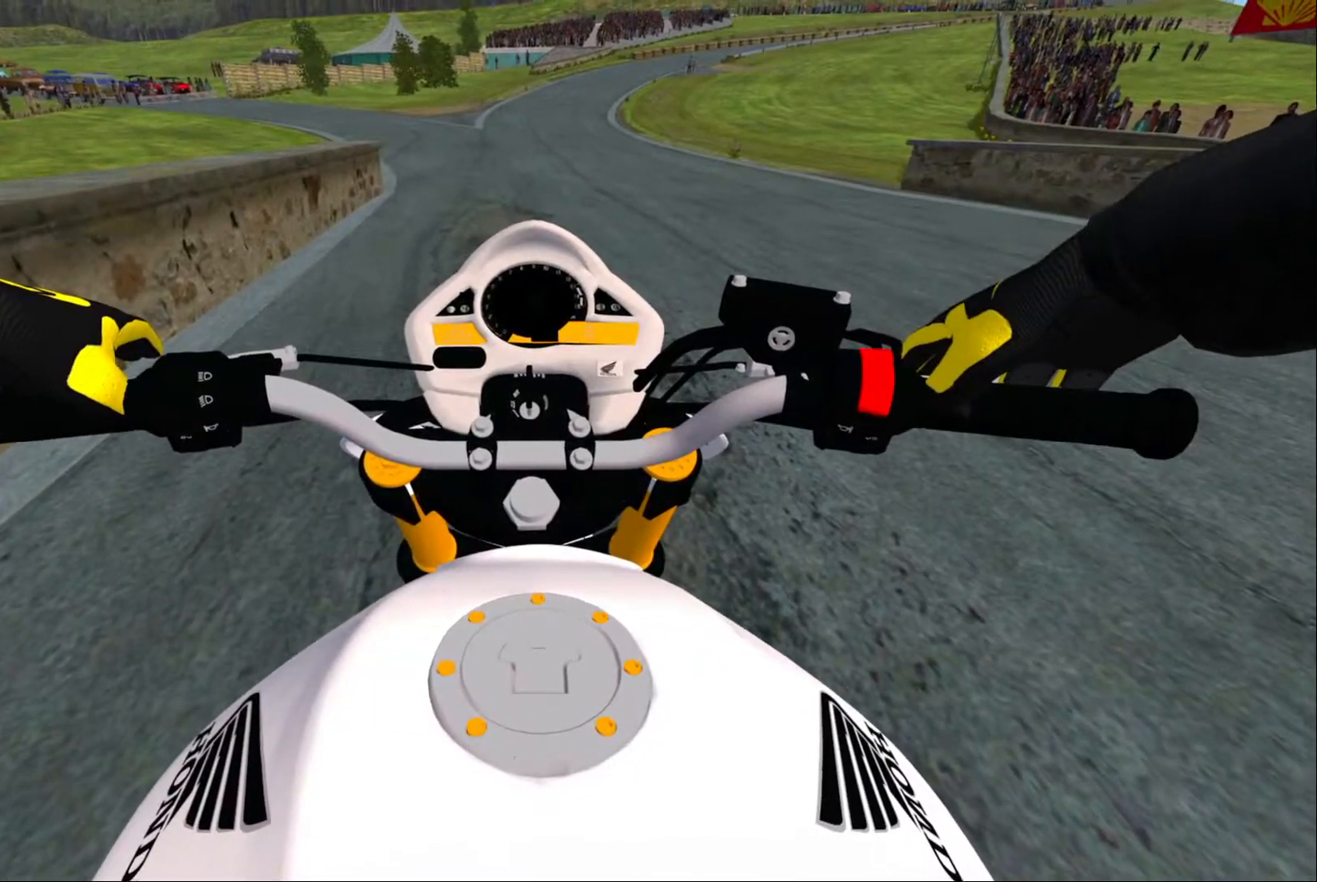
{"buttons": [], "left_stick": "center", "right_stick": "center", "events": []}
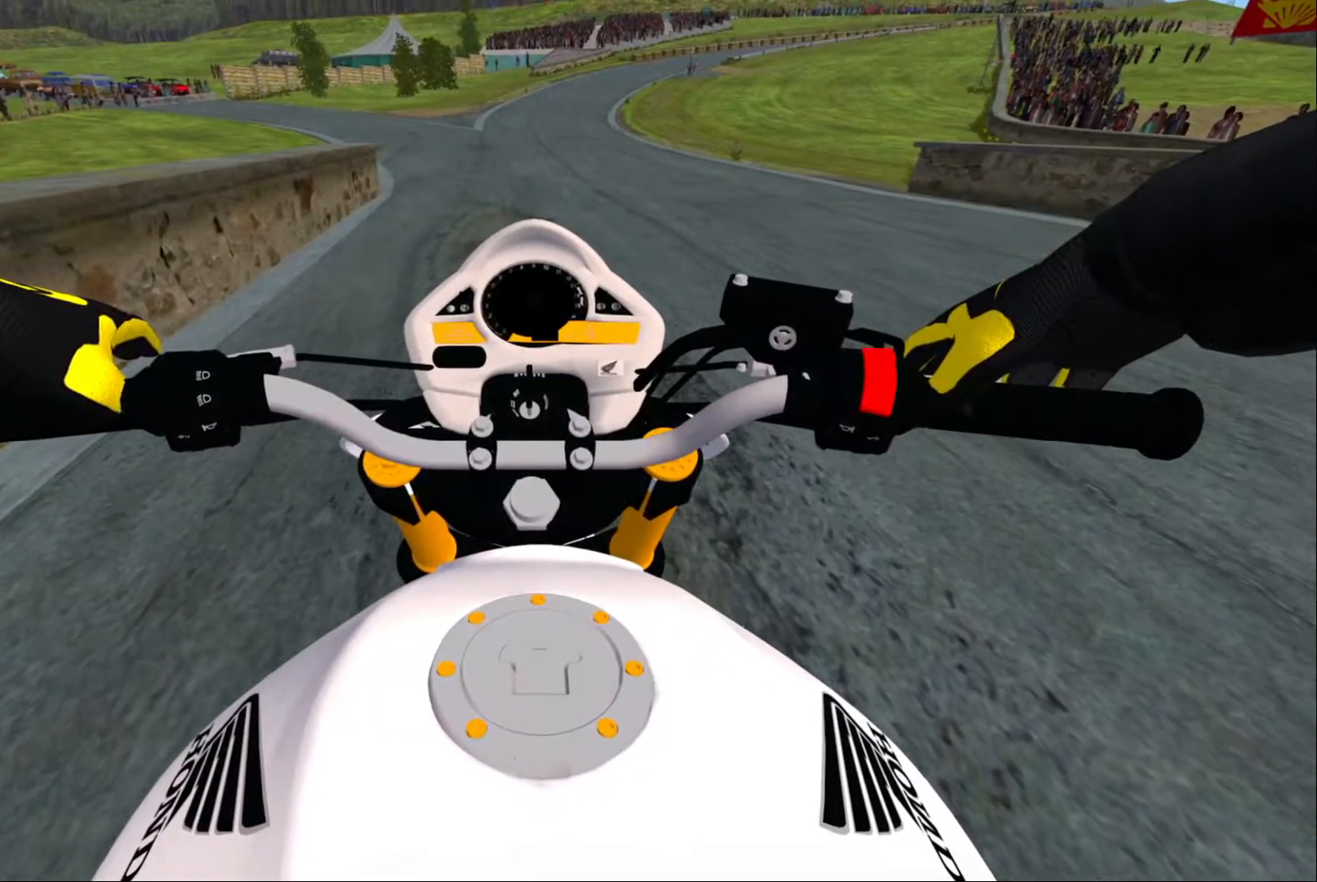
{"buttons": ["R2"], "left_stick": "center", "right_stick": "center", "events": [[84, "R2", "down"]]}
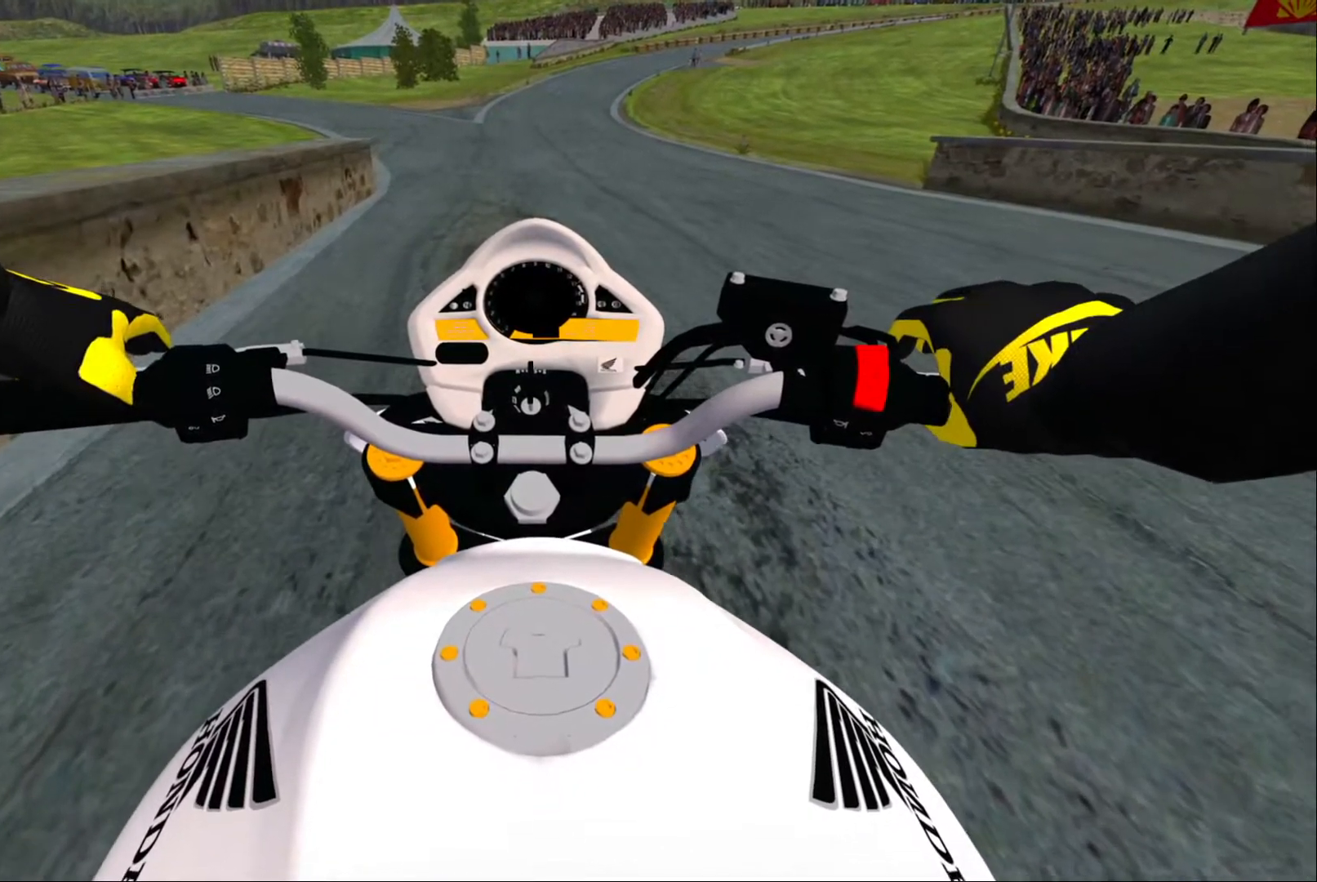
{"buttons": ["R2"], "left_stick": "center", "right_stick": "center", "events": []}
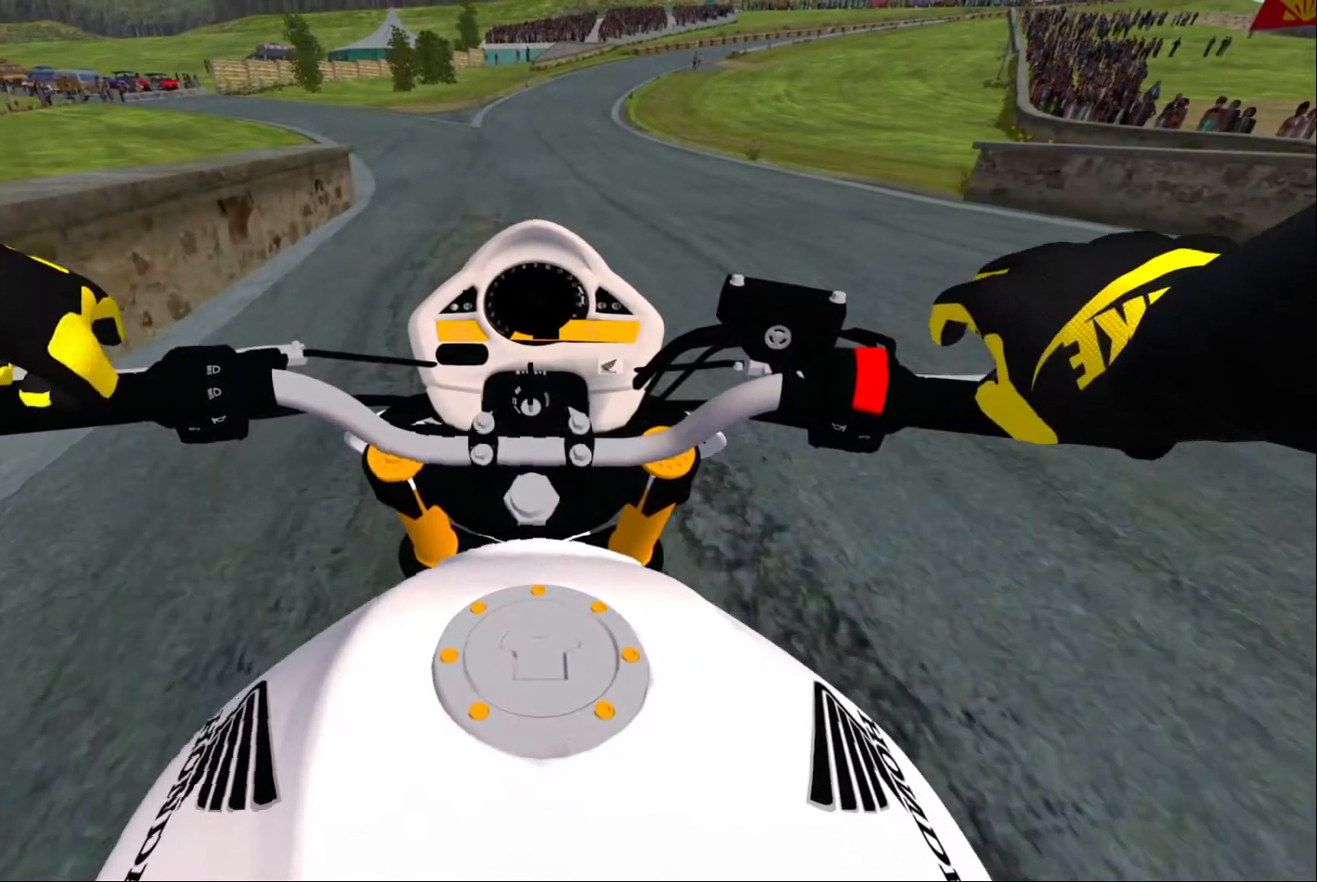
{"buttons": ["R2"], "left_stick": "center", "right_stick": "center", "events": []}
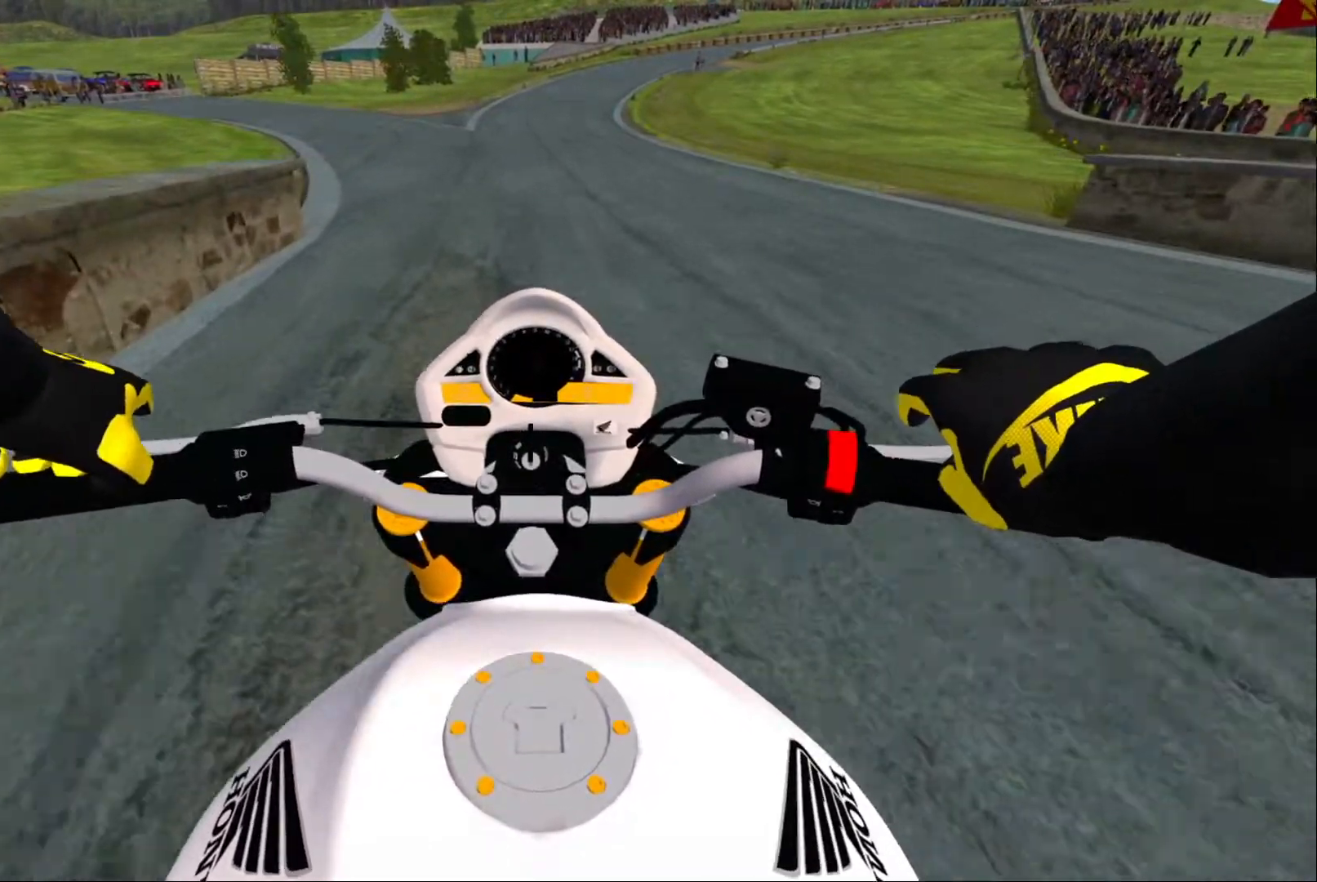
{"buttons": ["R2"], "left_stick": "center", "right_stick": "center", "events": [[200, "left_stick", "left"], [300, "left_stick", "center"]]}
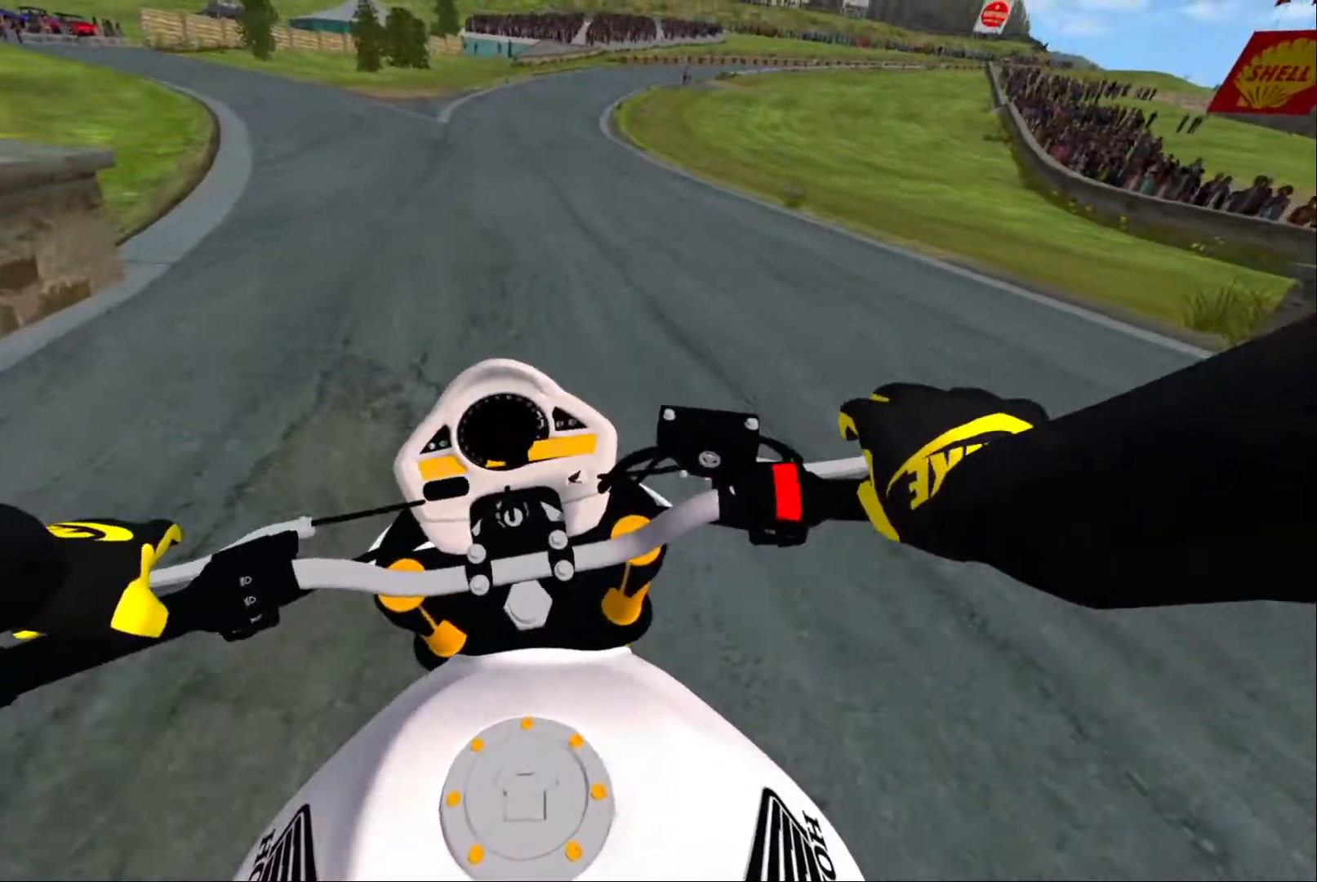
{"buttons": ["R2"], "left_stick": "center", "right_stick": "center", "events": []}
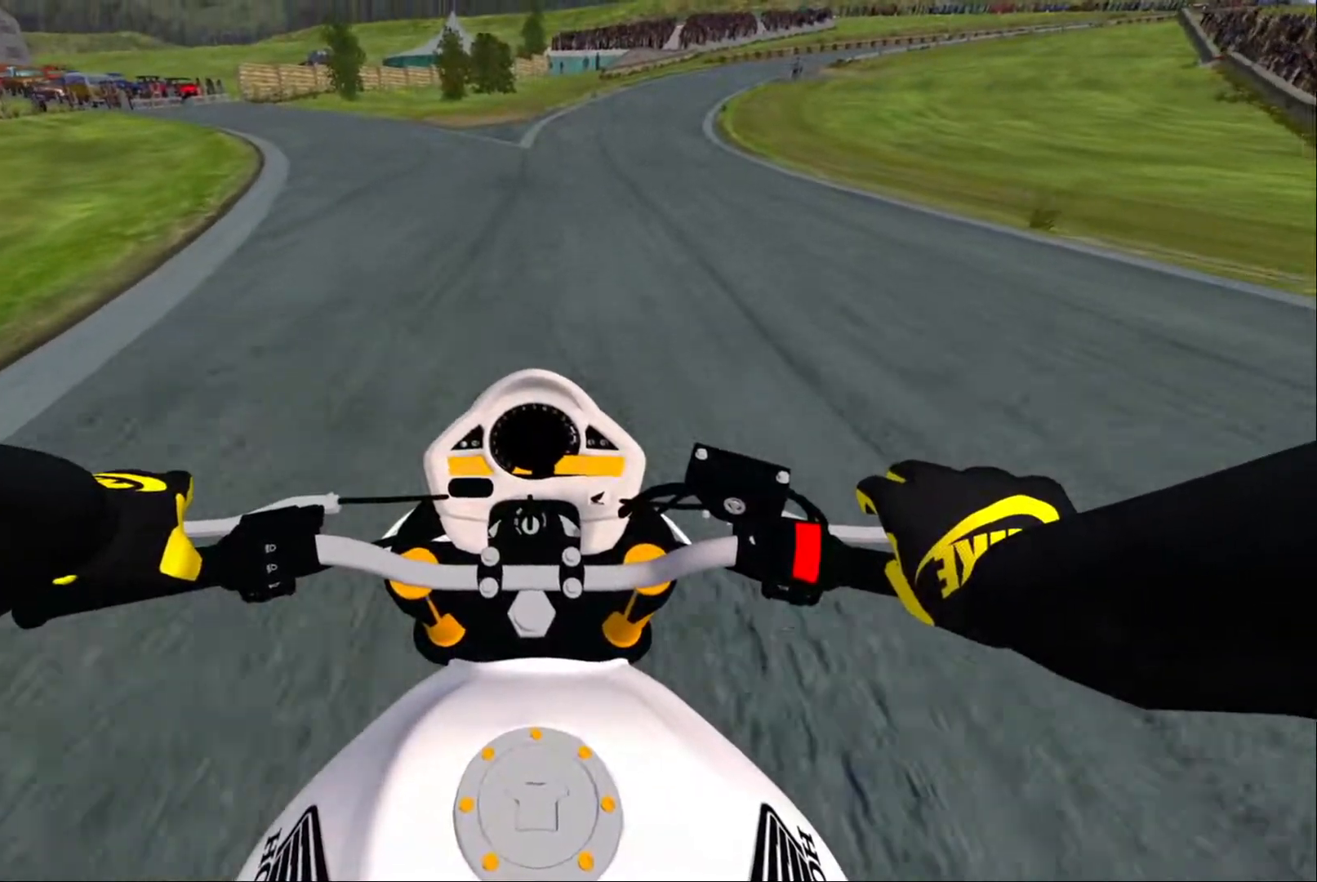
{"buttons": ["R2"], "left_stick": "center", "right_stick": "center", "events": []}
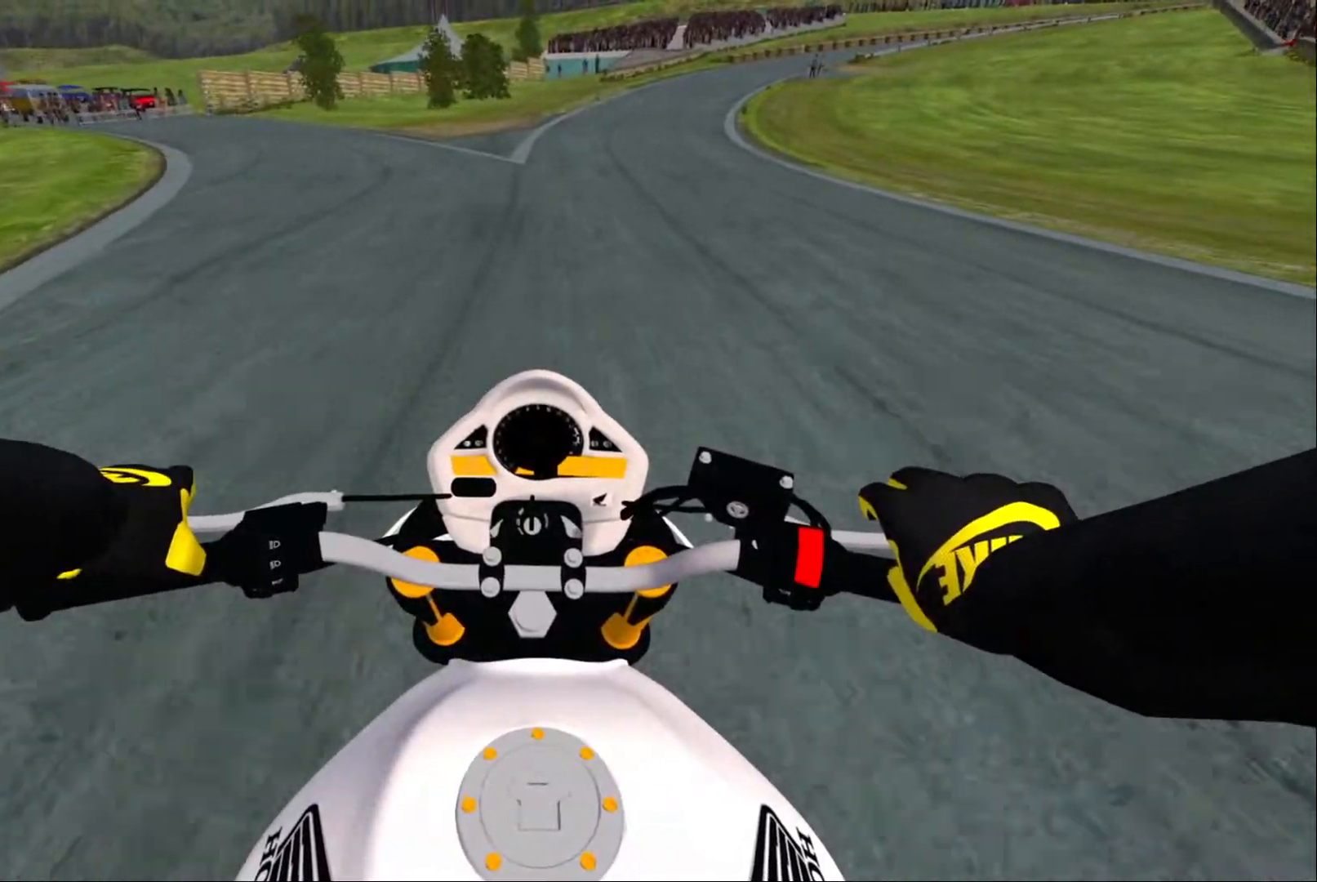
{"buttons": ["R2"], "left_stick": "center", "right_stick": "center", "events": []}
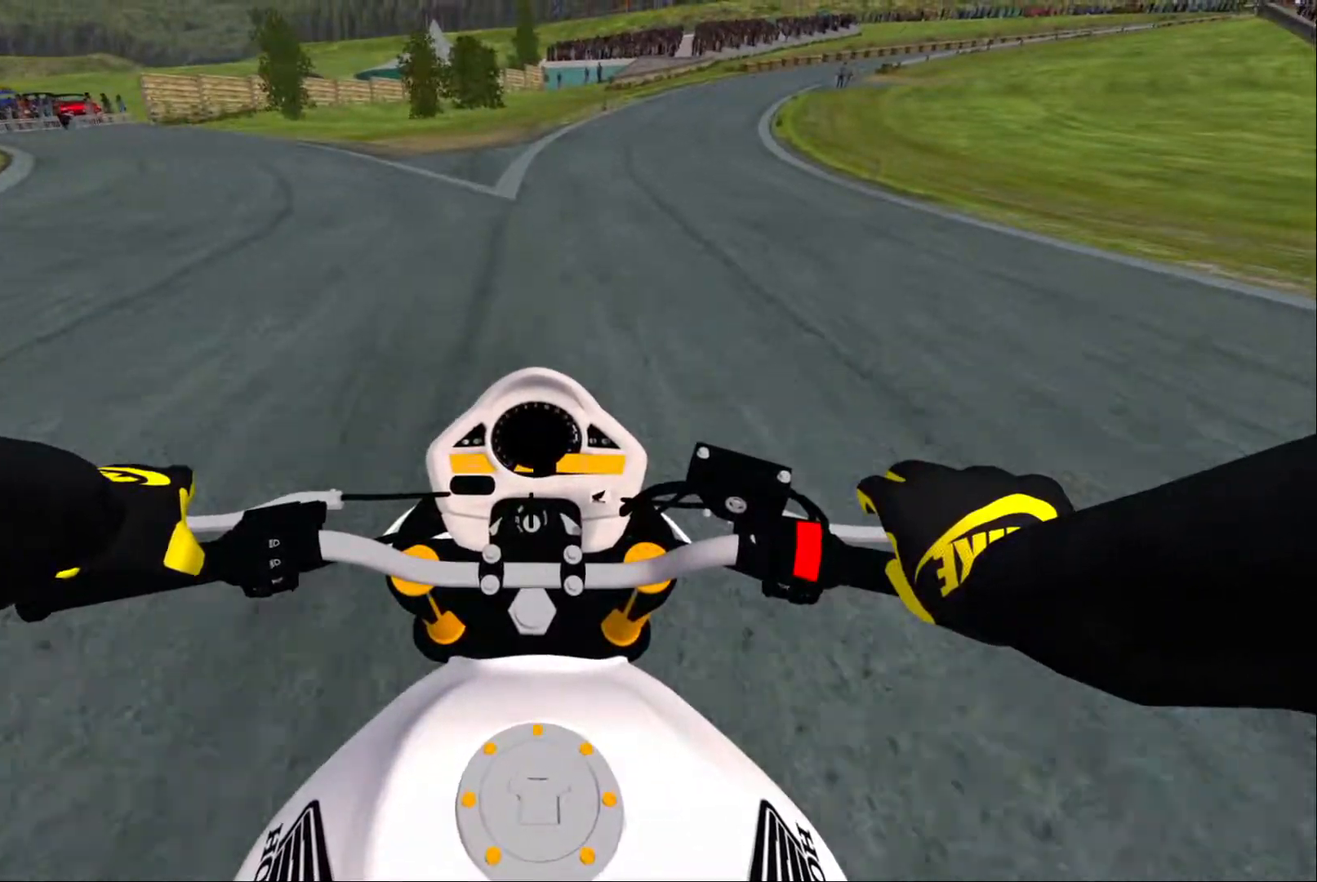
{"buttons": [], "left_stick": "center", "right_stick": "center", "events": [[17, "R2", "up"], [84, "left_stick", "right"], [117, "R2", "down"], [167, "left_stick", "center"], [184, "R2", "up"], [317, "R2", "down"], [384, "R2", "up"]]}
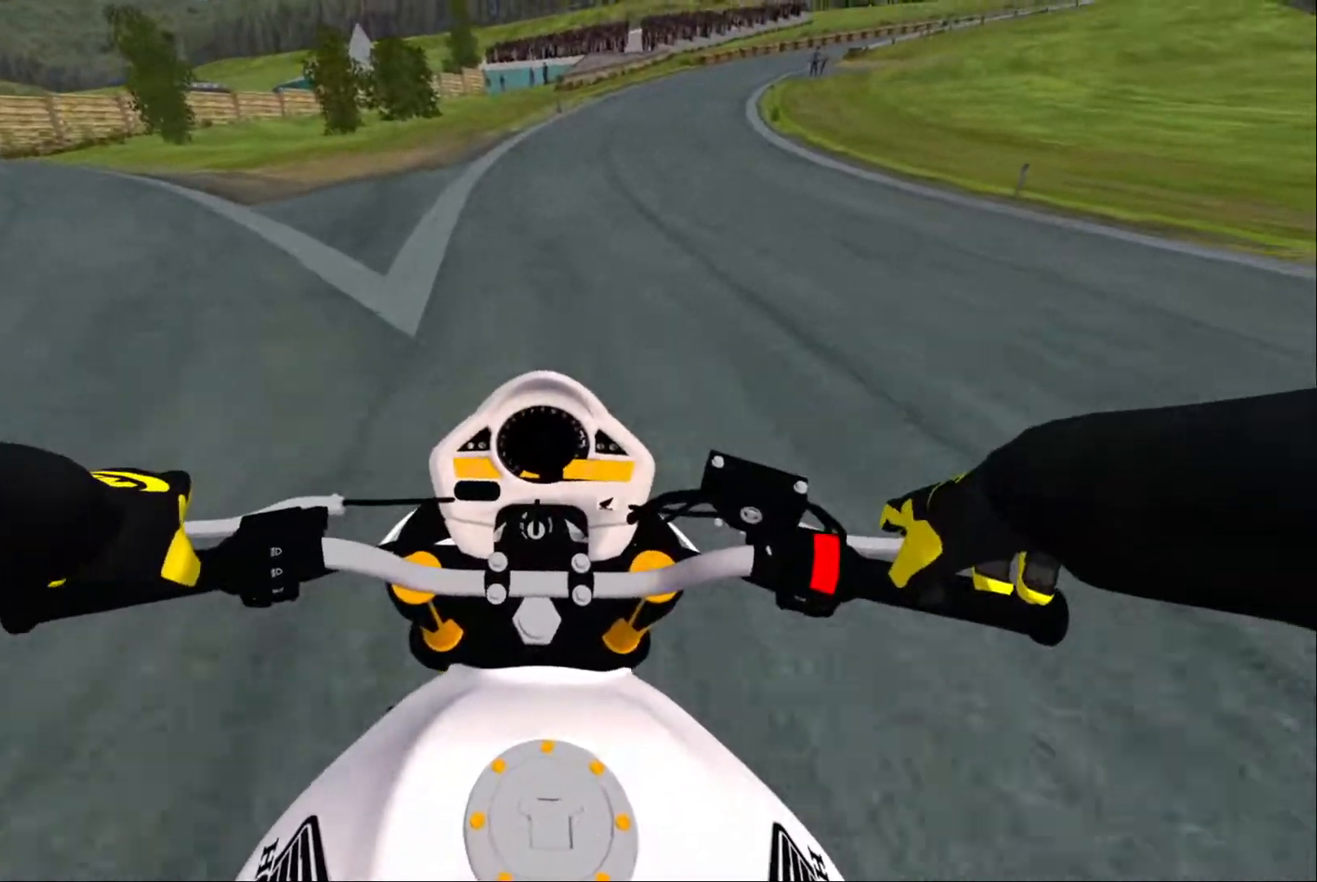
{"buttons": ["R2"], "left_stick": "center", "right_stick": "center", "events": [[17, "R2", "down"], [84, "R2", "up"], [418, "R2", "down"]]}
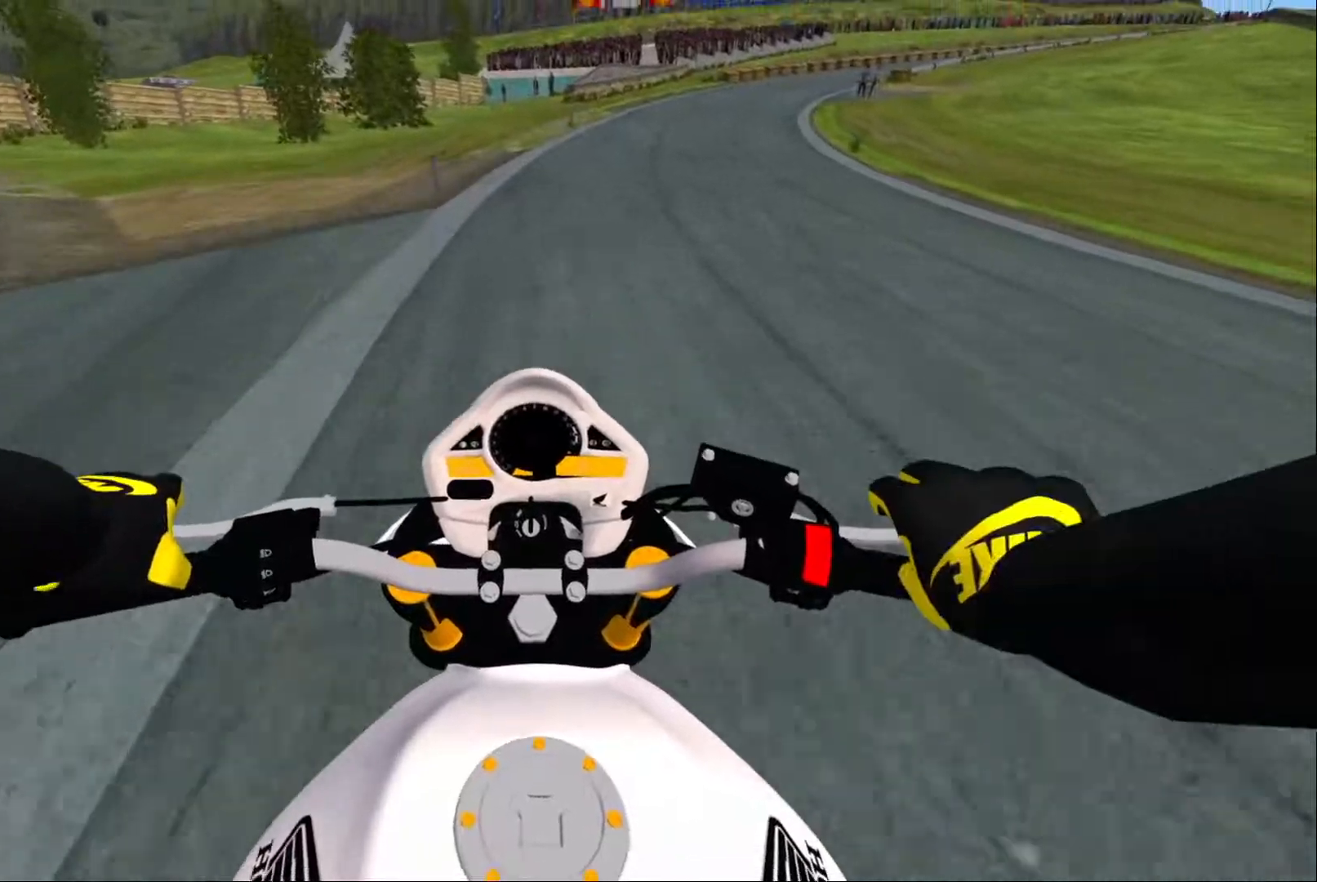
{"buttons": [], "left_stick": "center", "right_stick": "center", "events": [[17, "R2", "up"], [100, "R2", "down"], [167, "R2", "up"], [250, "R2", "down"], [300, "left_stick", "right"], [334, "R2", "up"], [484, "left_stick", "center"]]}
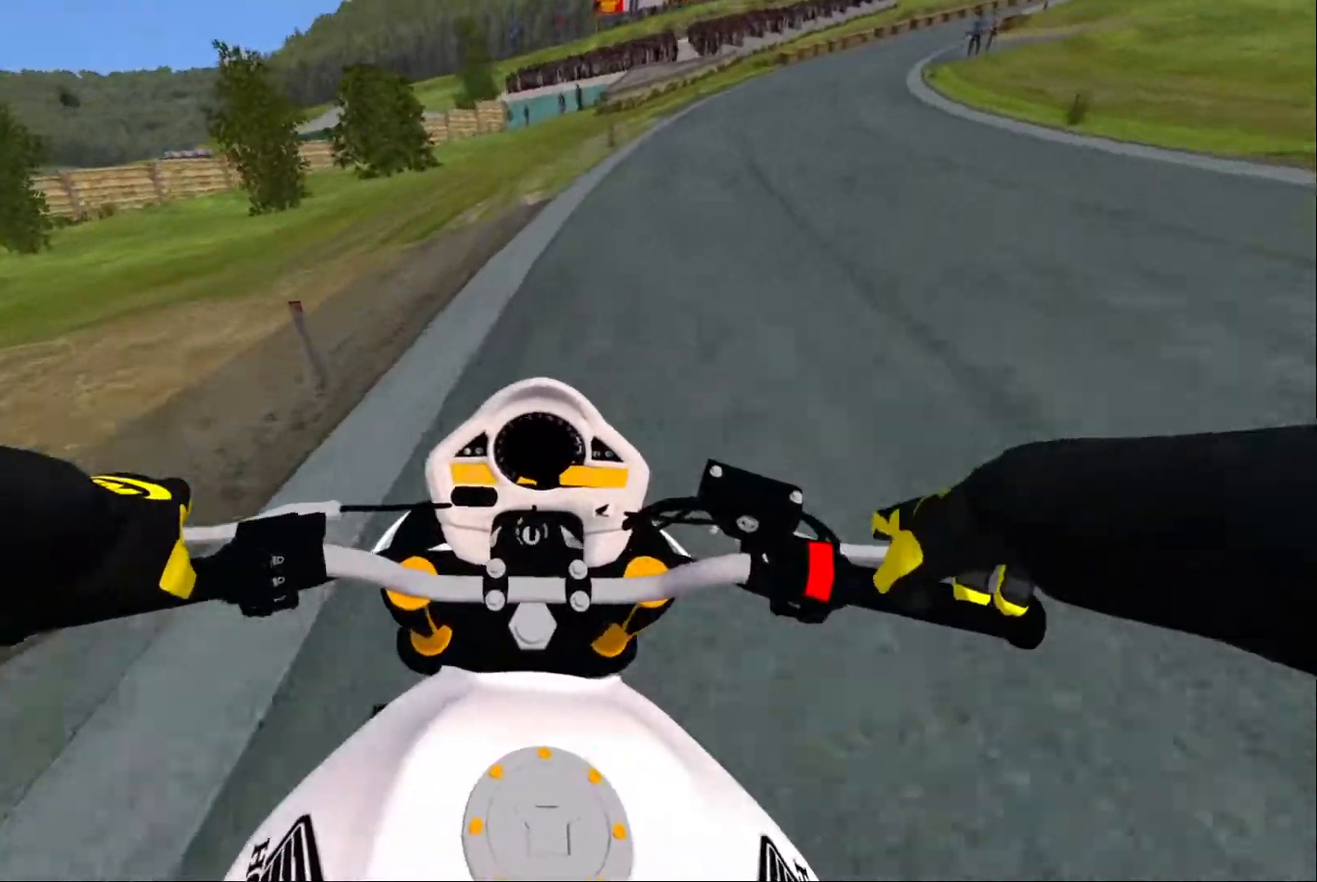
{"buttons": ["R2"], "left_stick": "center", "right_stick": "center", "events": [[167, "R2", "down"], [250, "R2", "up"], [350, "R1", "down"], [350, "R2", "down"], [367, "R1", "up"], [417, "R2", "up"], [484, "R2", "down"]]}
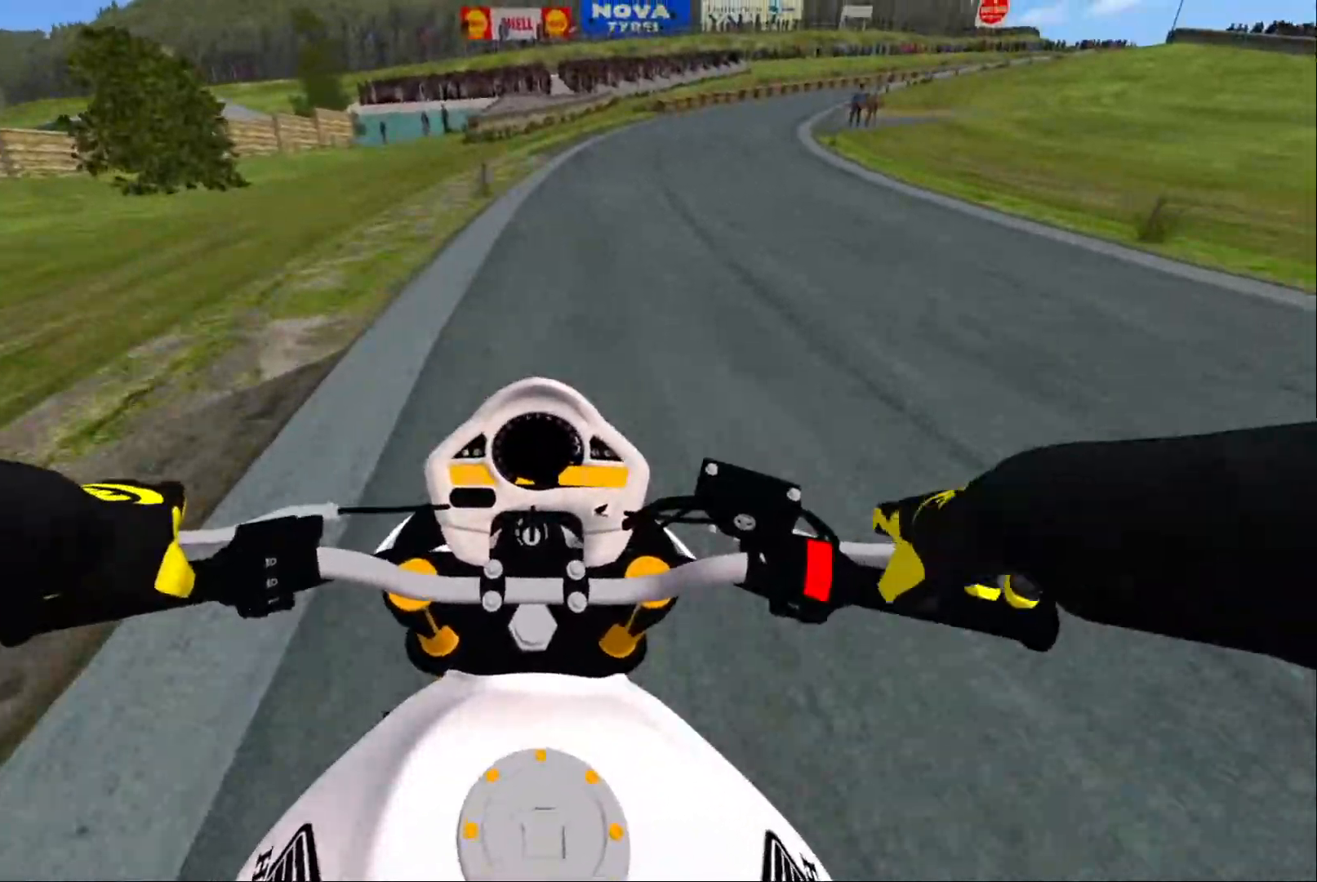
{"buttons": [], "left_stick": "center", "right_stick": "center", "events": [[134, "R2", "up"], [234, "left_stick", "right"], [367, "R2", "down"], [434, "R2", "up"], [434, "left_stick", "center"]]}
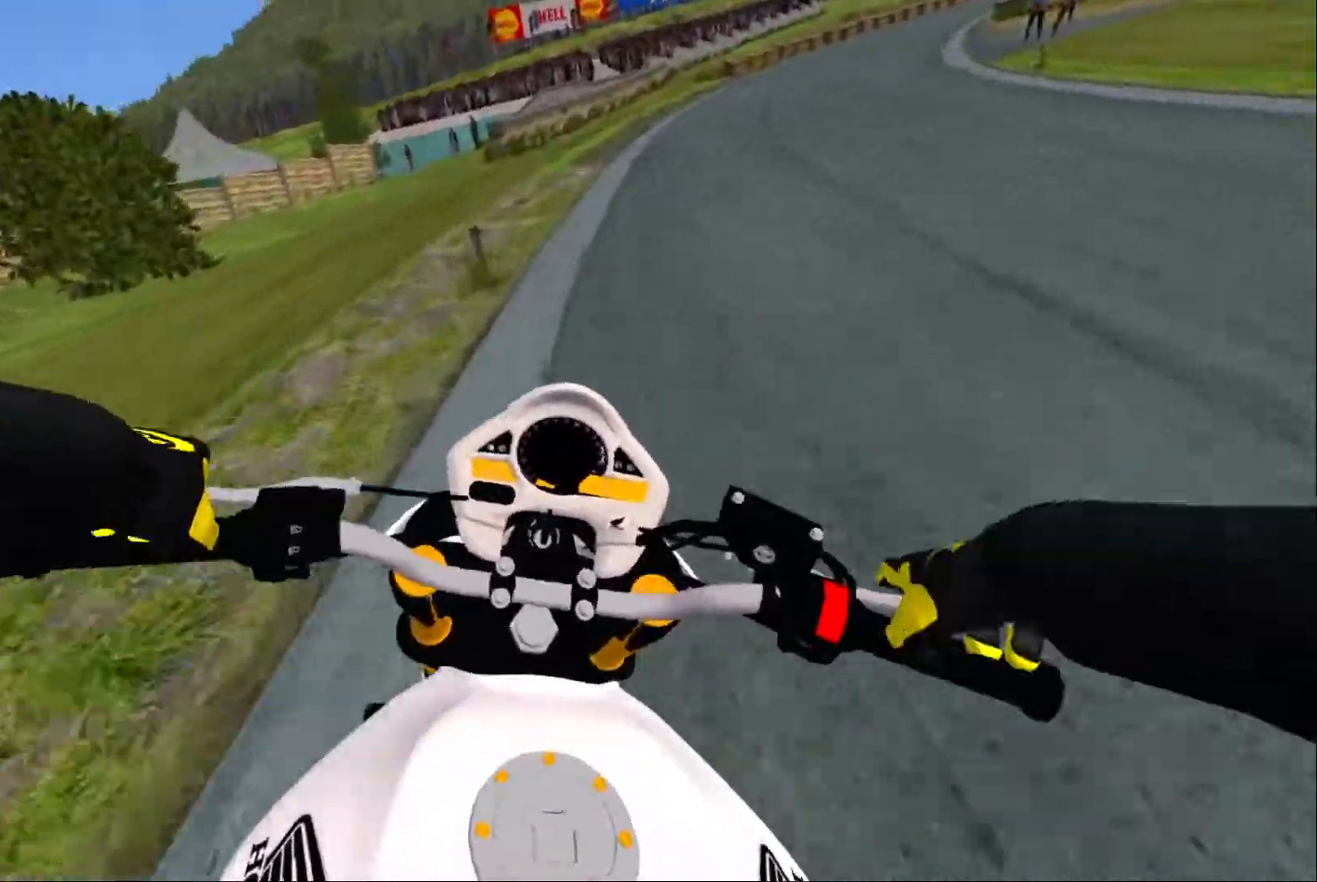
{"buttons": ["R2"], "left_stick": "center", "right_stick": "center", "events": [[100, "left_stick", "right"], [117, "L1", "down"], [200, "L1", "up"], [234, "left_stick", "center"], [250, "R2", "down"], [334, "R2", "up"], [434, "R2", "down"]]}
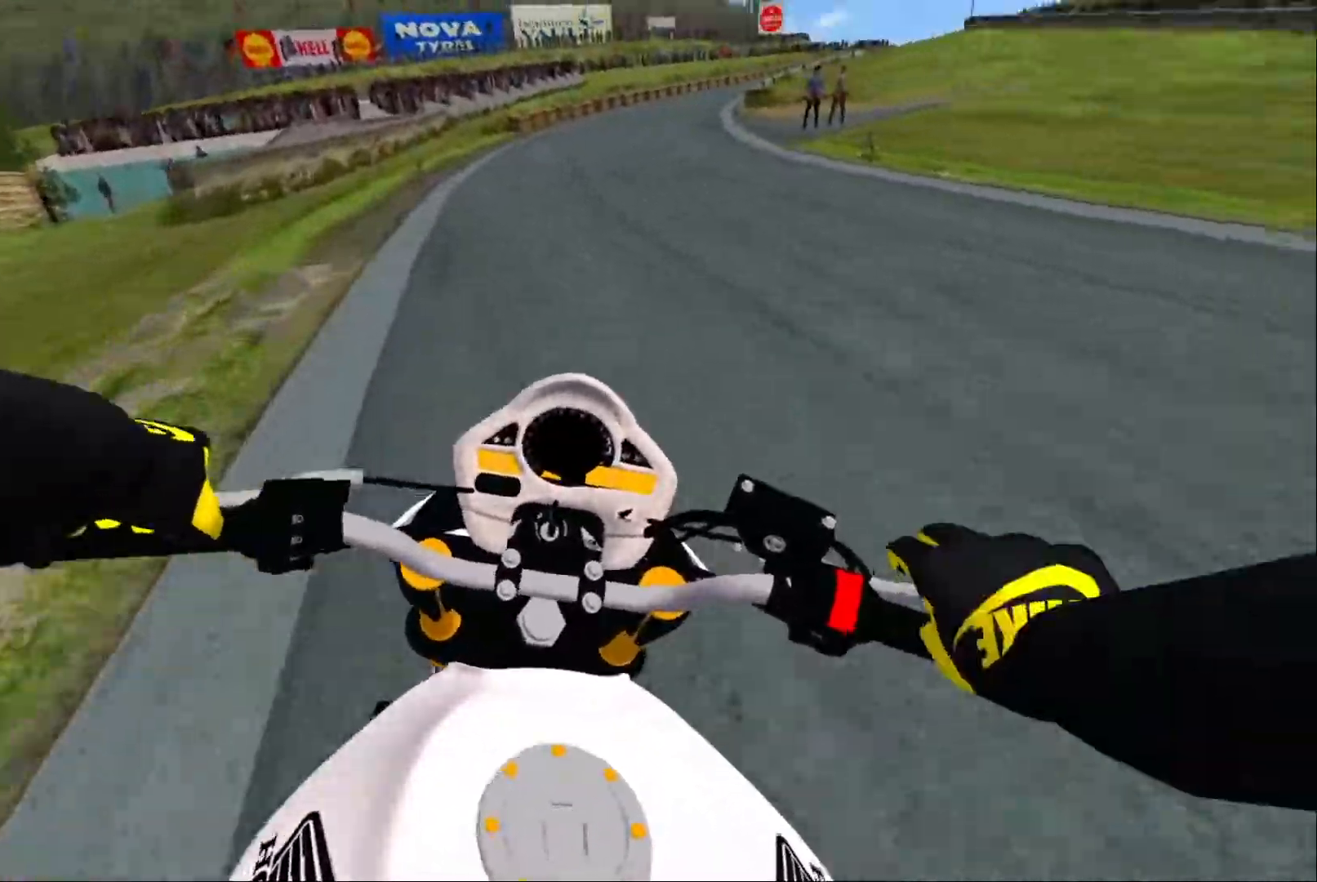
{"buttons": [], "left_stick": "right", "right_stick": "center", "events": [[417, "R2", "up"], [434, "left_stick", "right"]]}
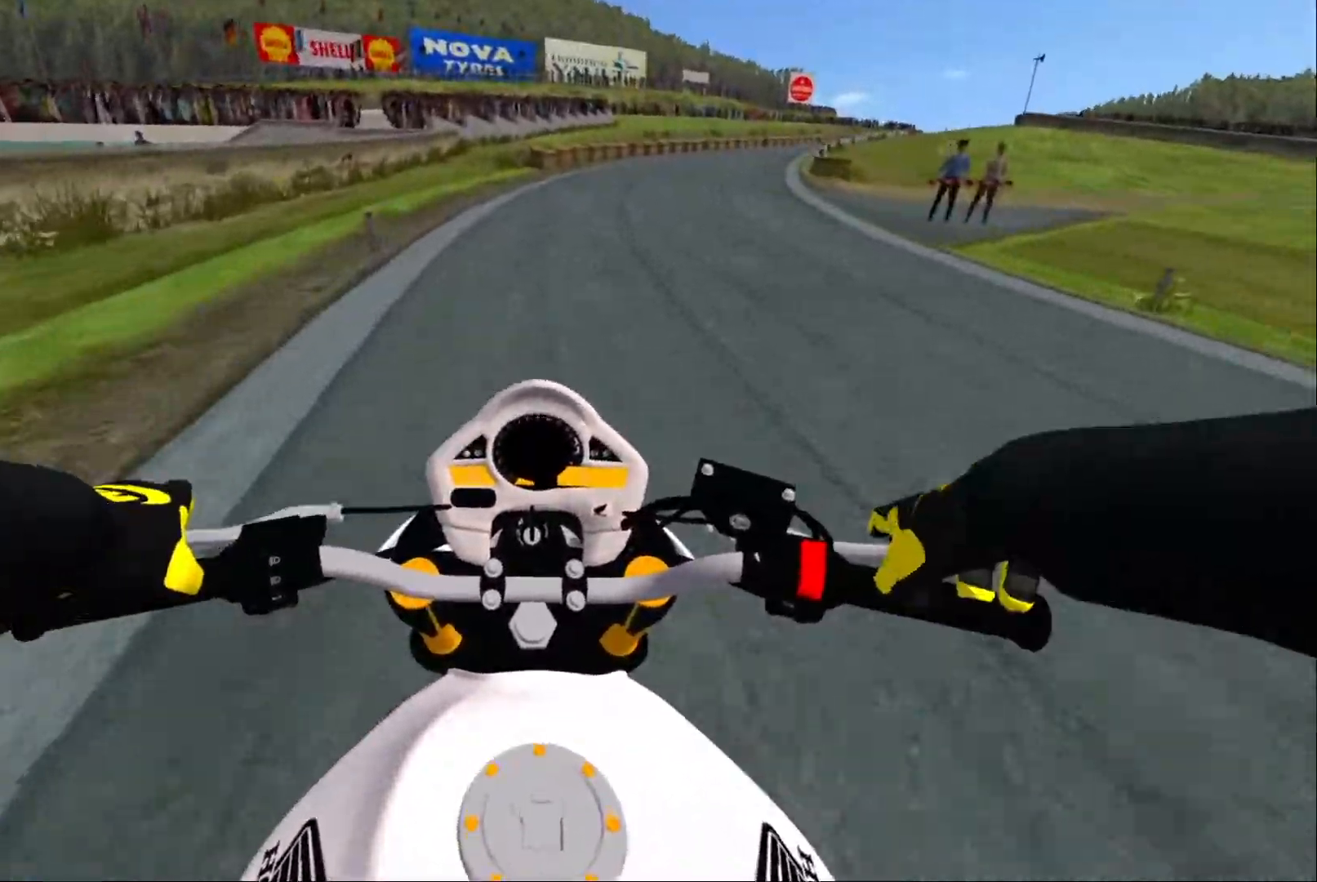
{"buttons": ["R2"], "left_stick": "center", "right_stick": "center", "events": [[17, "R2", "down"], [34, "left_stick", "center"], [100, "R2", "up"], [117, "left_stick", "right"], [184, "R2", "down"], [317, "R2", "up"], [317, "left_stick", "center"], [350, "R2", "down"]]}
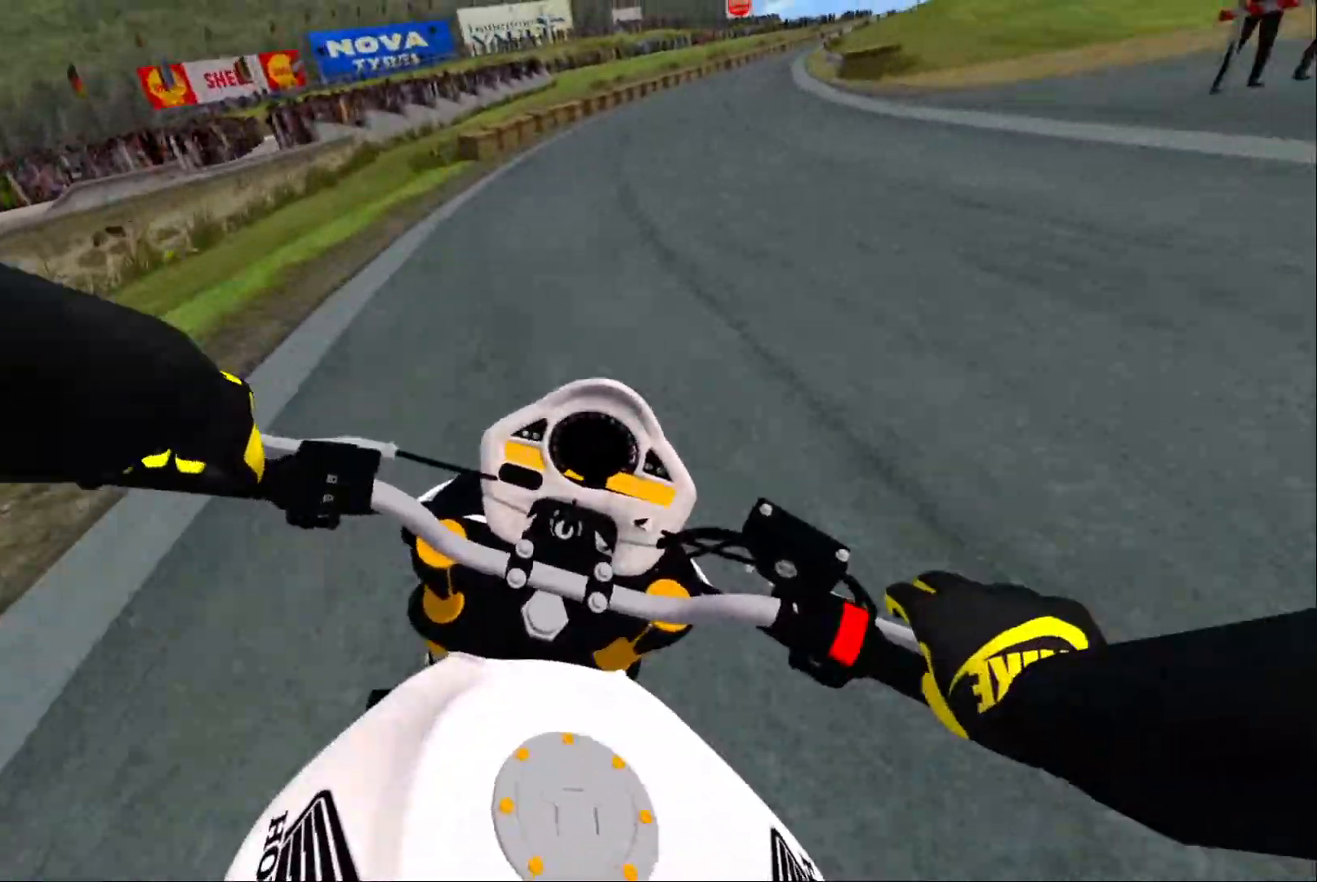
{"buttons": [], "left_stick": "center", "right_stick": "center", "events": [[417, "R2", "up"]]}
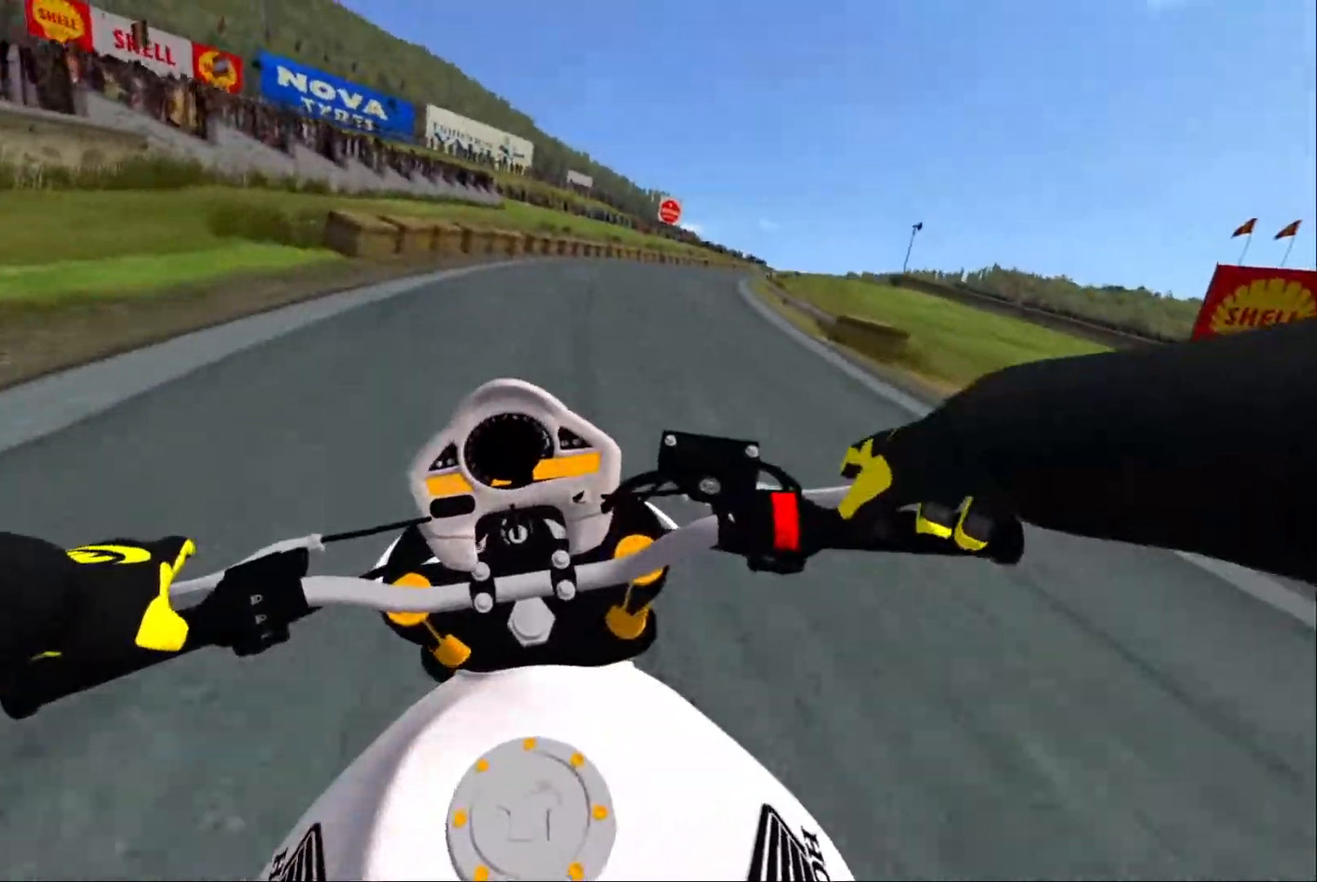
{"buttons": [], "left_stick": "center", "right_stick": "center", "events": [[67, "left_stick", "right"], [300, "left_stick", "center"]]}
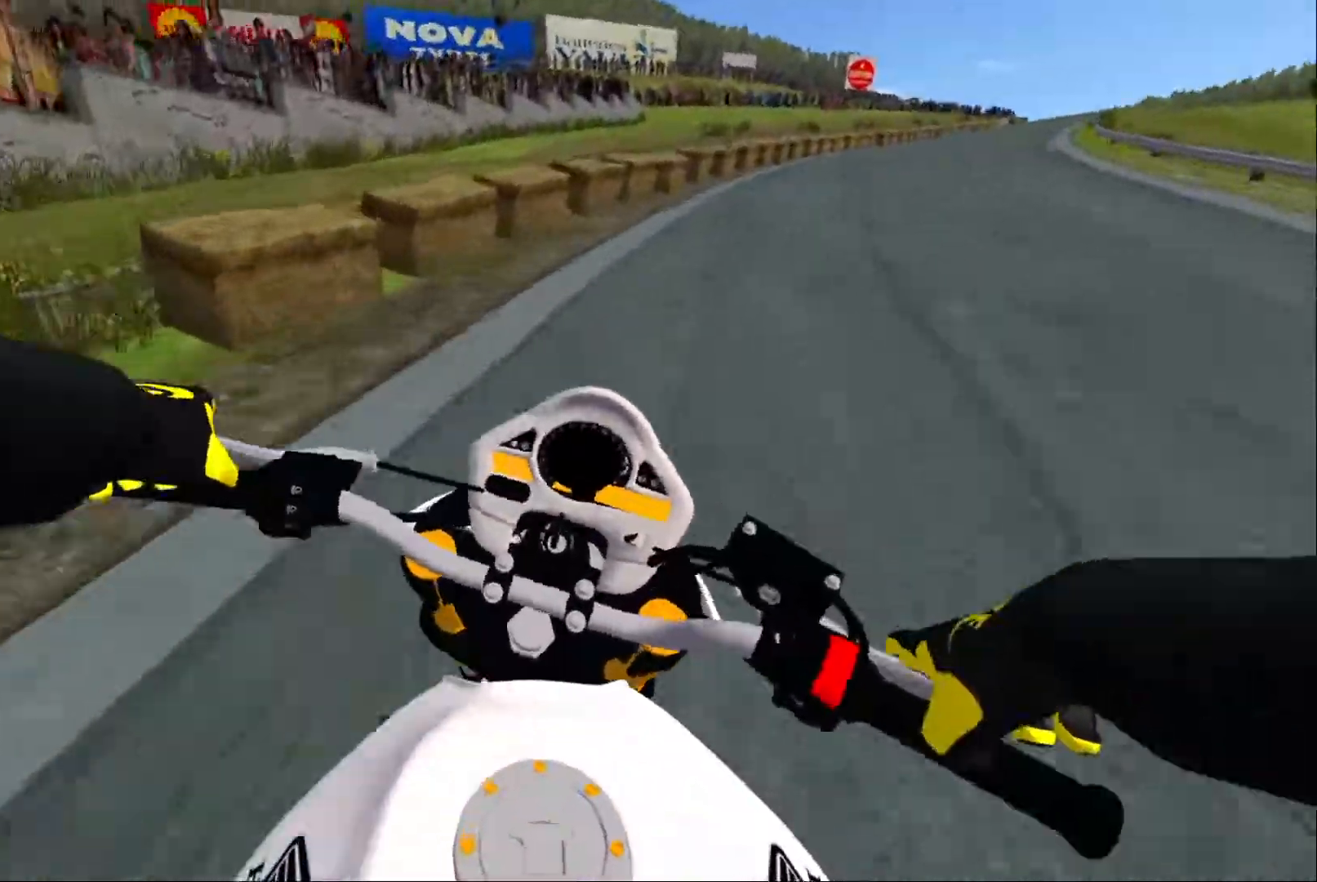
{"buttons": [], "left_stick": "right", "right_stick": "center", "events": [[17, "left_stick", "right"]]}
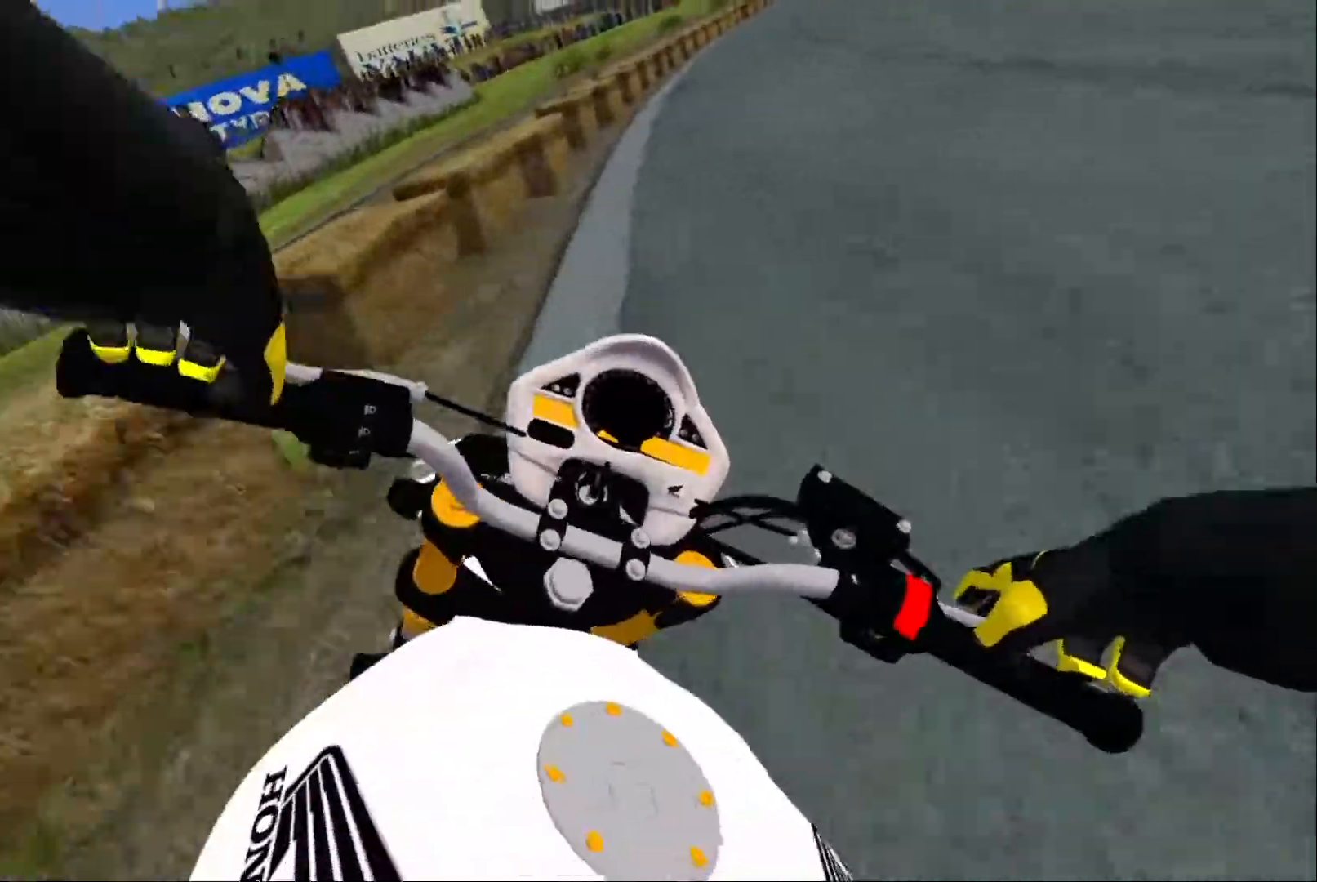
{"buttons": [], "left_stick": "center", "right_stick": "center", "events": [[34, "left_stick", "center"], [84, "R2", "down"], [167, "R2", "up"], [334, "R2", "down"], [384, "R2", "up"]]}
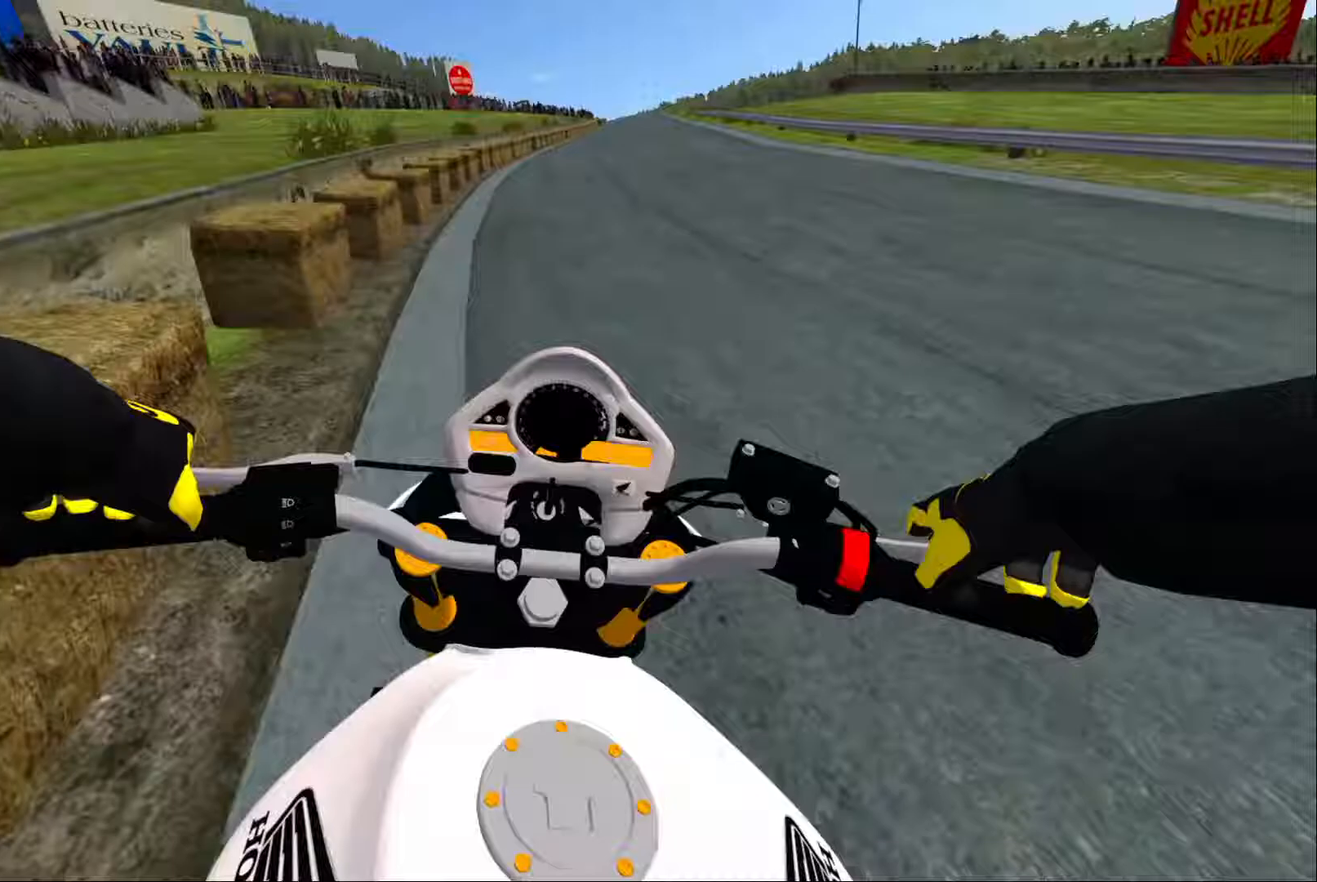
{"buttons": [], "left_stick": "right", "right_stick": "center", "events": [[17, "R2", "down"], [83, "R2", "up"], [200, "R2", "down"], [283, "R2", "up"], [367, "left_stick", "right"], [383, "R2", "down"], [467, "R2", "up"]]}
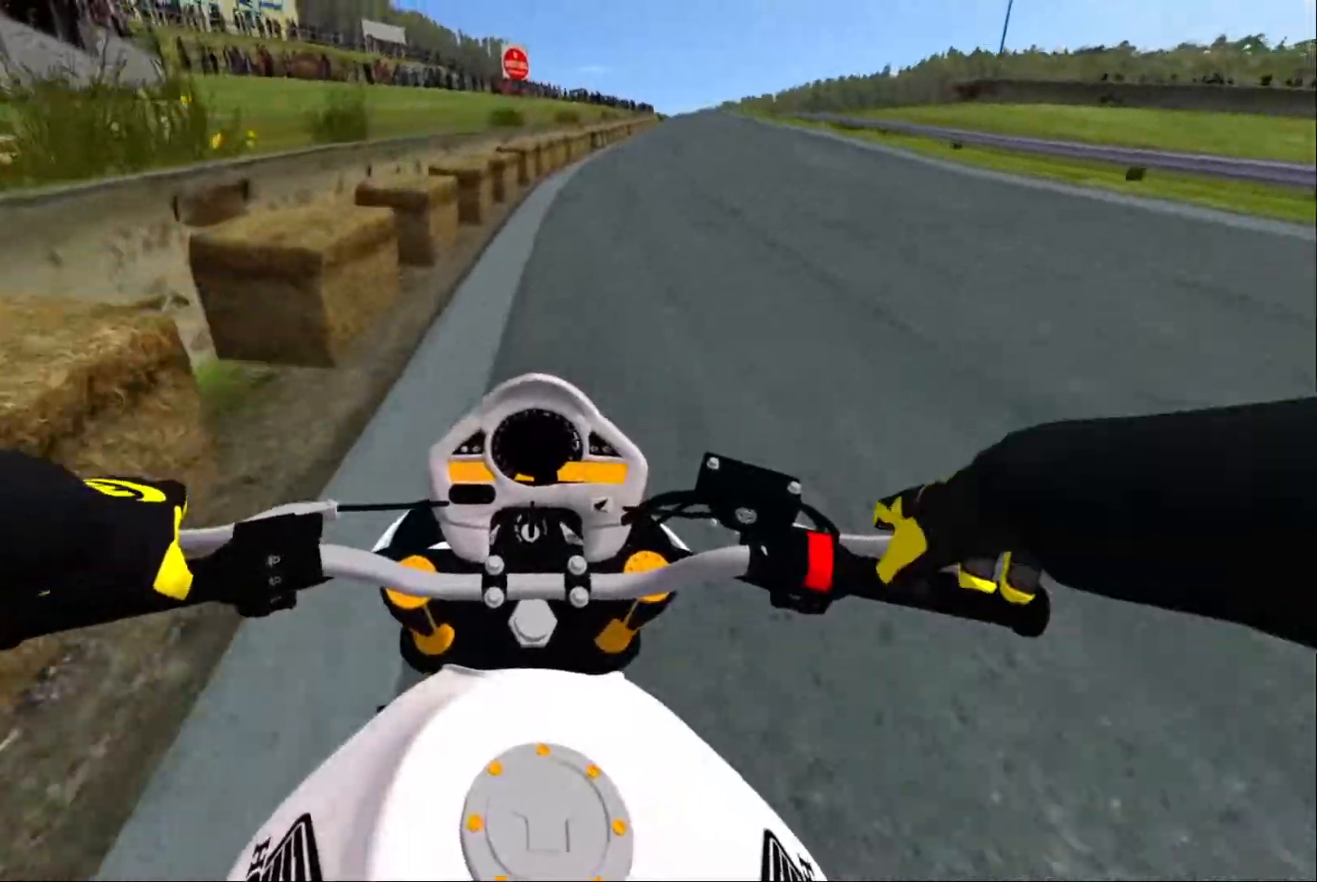
{"buttons": ["R2"], "left_stick": "center", "right_stick": "center", "events": [[33, "left_stick", "center"], [67, "R2", "down"], [133, "R2", "up"], [267, "R2", "down"], [333, "R2", "up"], [433, "R2", "down"]]}
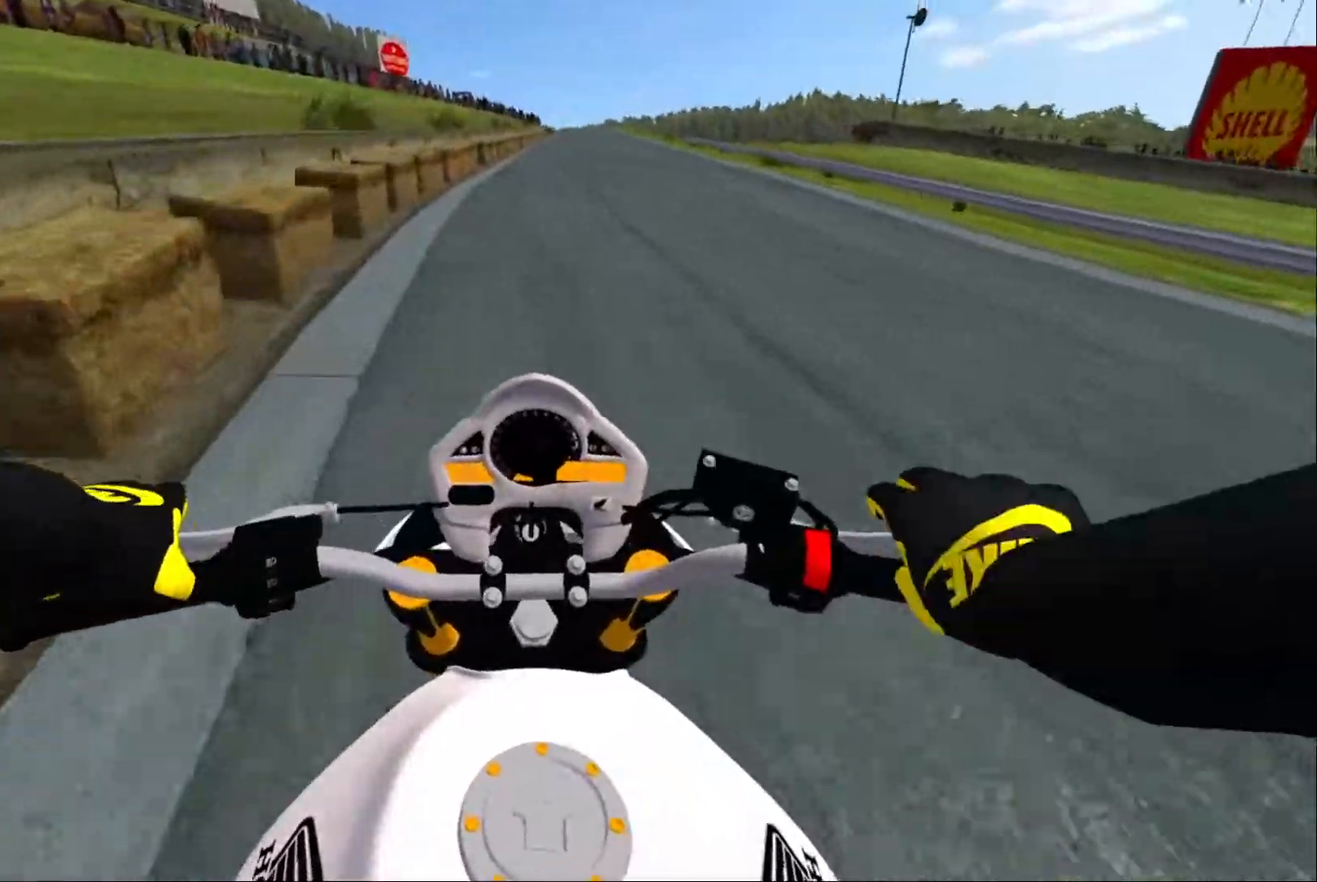
{"buttons": ["R2"], "left_stick": "center", "right_stick": "center", "events": [[17, "R2", "up"], [100, "R2", "down"], [167, "left_stick", "right"], [333, "left_stick", "center"]]}
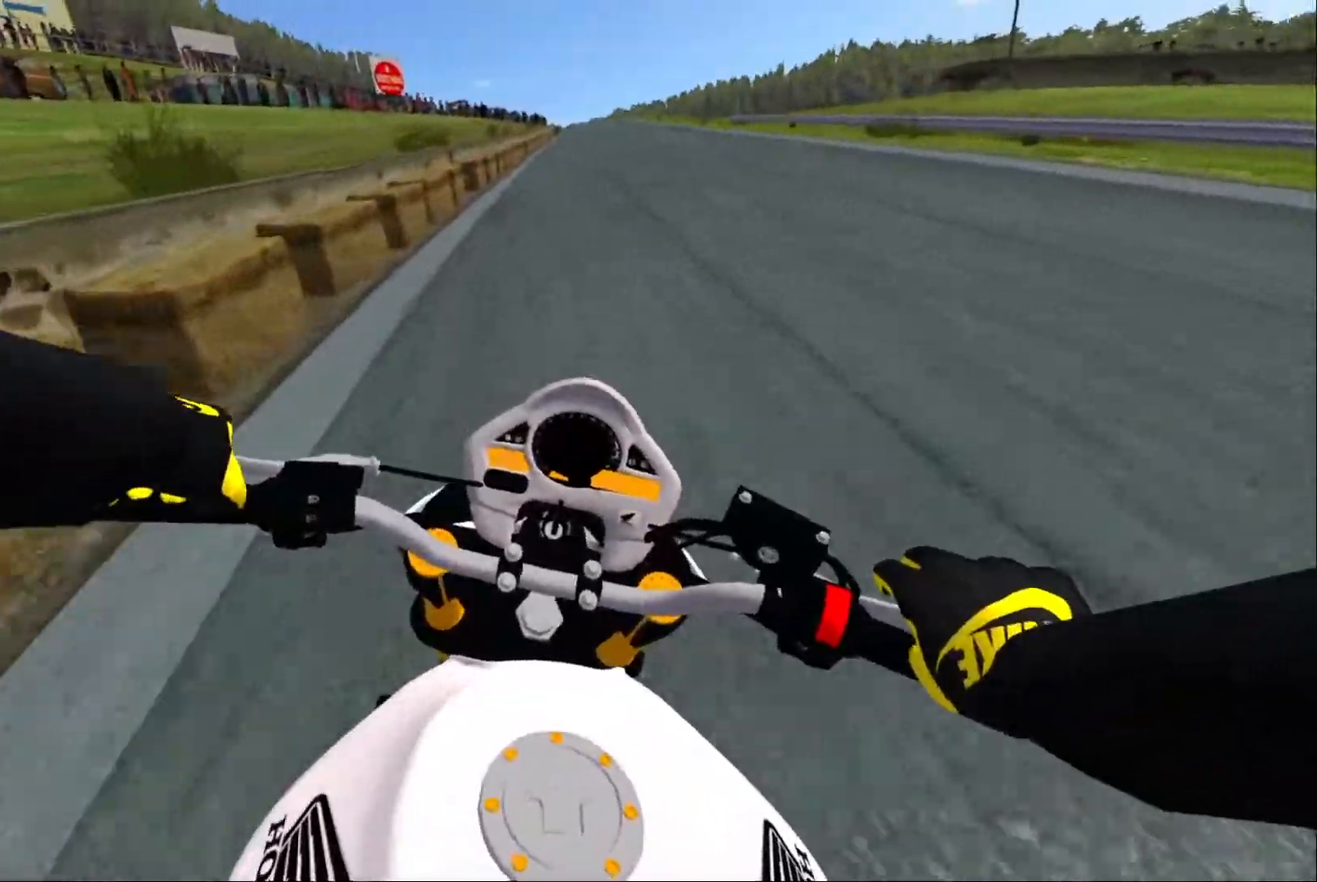
{"buttons": ["R2"], "left_stick": "center", "right_stick": "center", "events": [[233, "R2", "up"], [300, "R2", "down"], [417, "R2", "up"], [467, "R2", "down"]]}
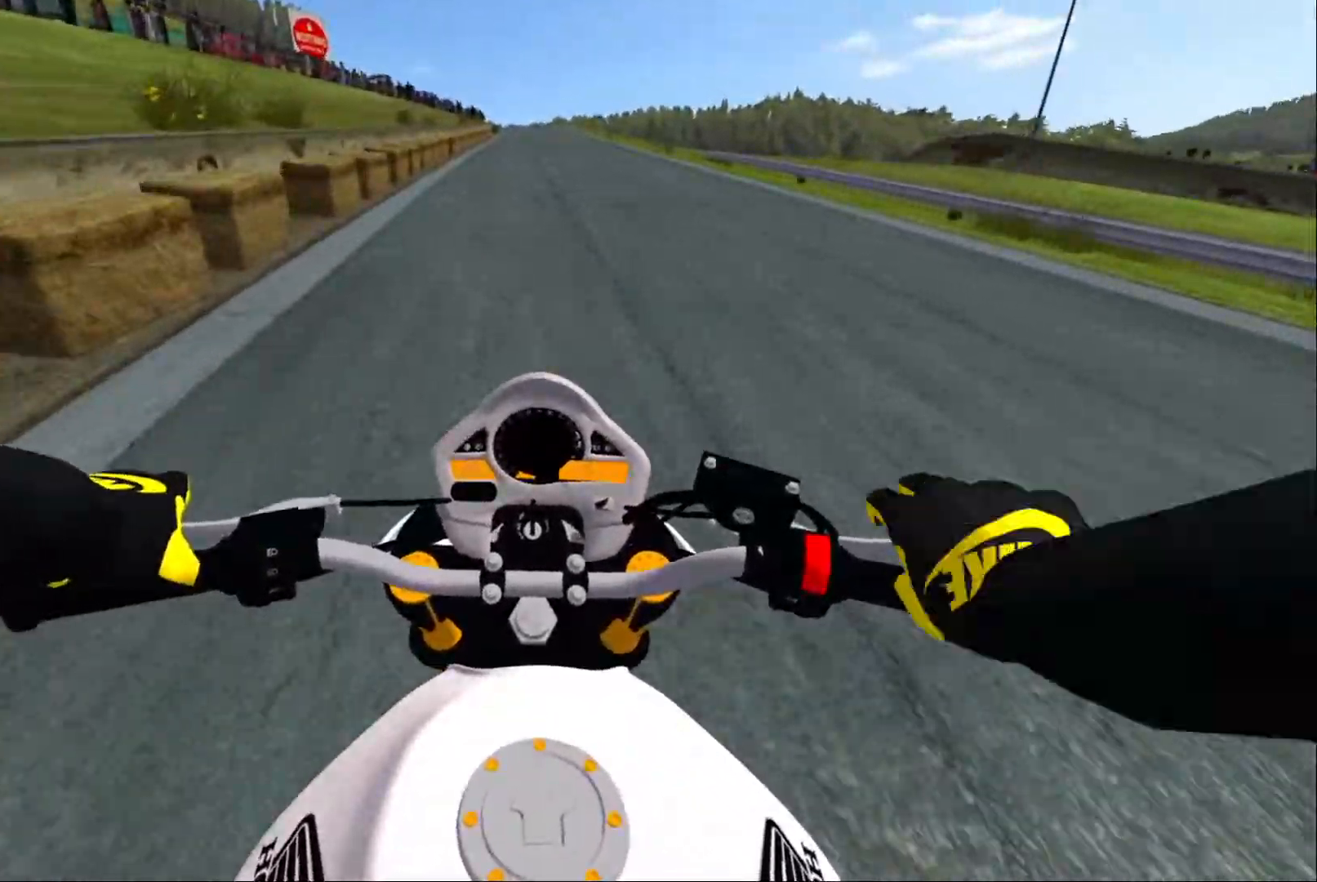
{"buttons": ["R2"], "left_stick": "center", "right_stick": "center", "events": []}
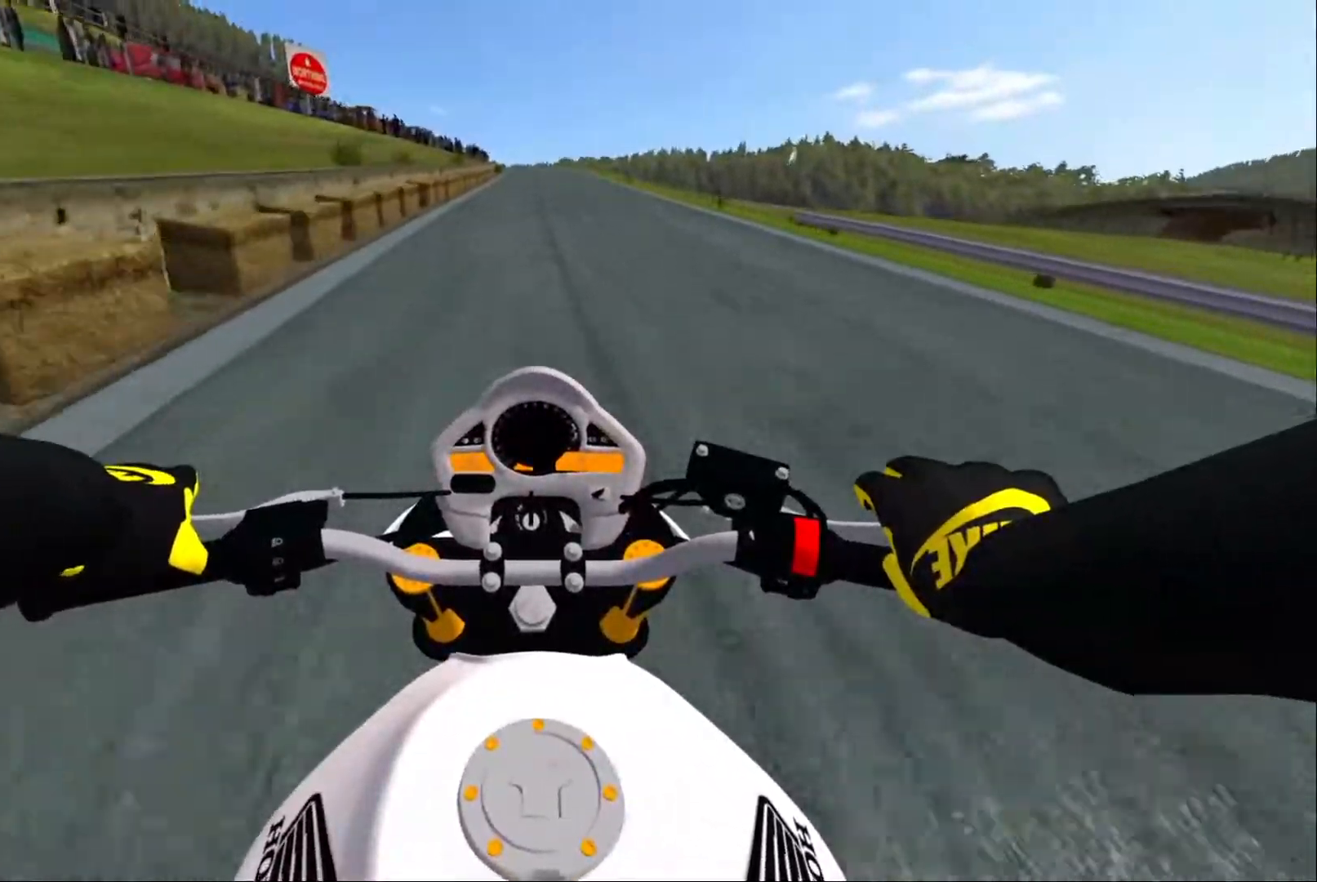
{"buttons": [], "left_stick": "center", "right_stick": "center", "events": [[267, "R2", "up"], [367, "R2", "down"], [417, "R2", "up"]]}
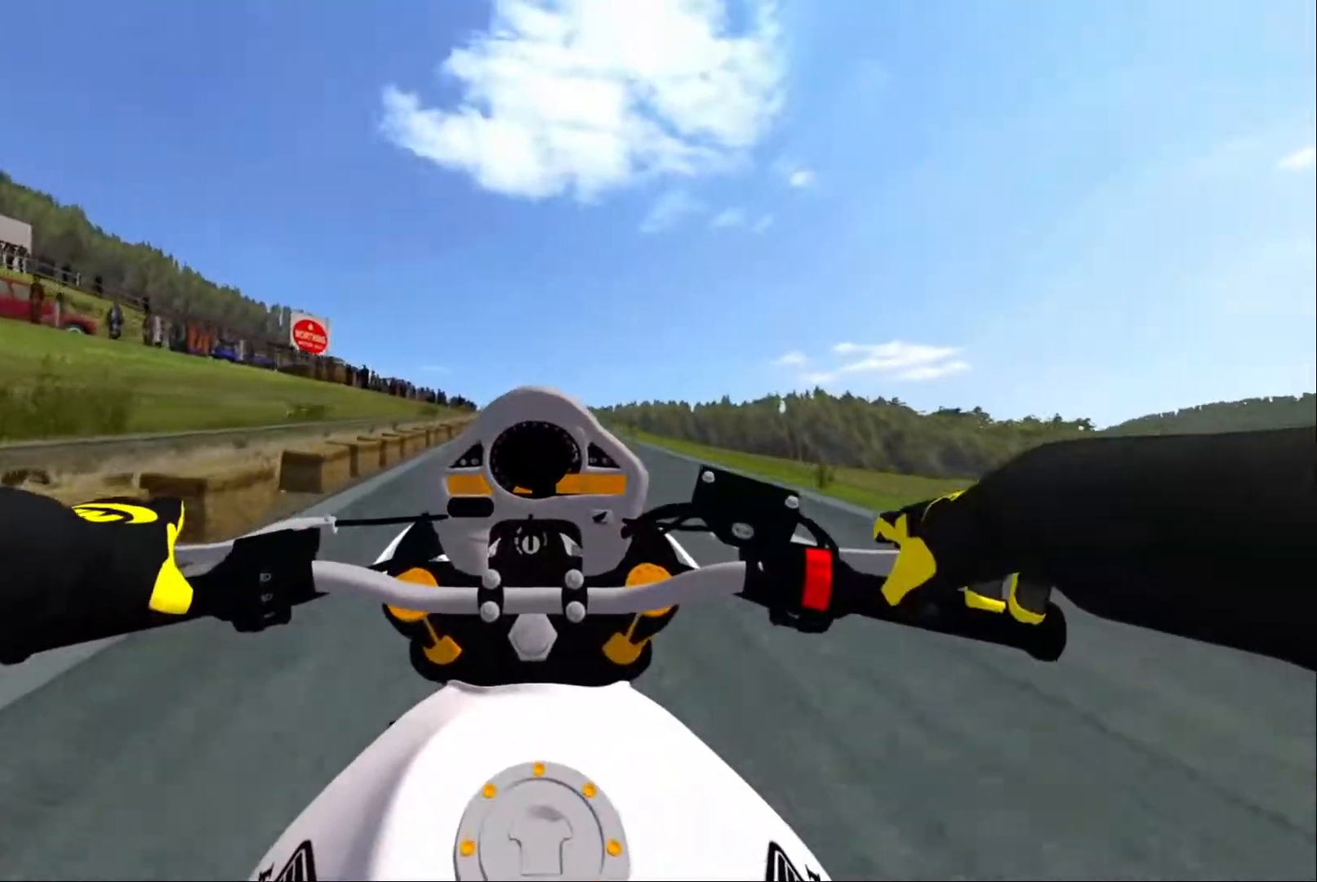
{"buttons": ["R2"], "left_stick": "center", "right_stick": "center", "events": [[100, "R2", "down"], [200, "R2", "up"], [350, "R2", "down"]]}
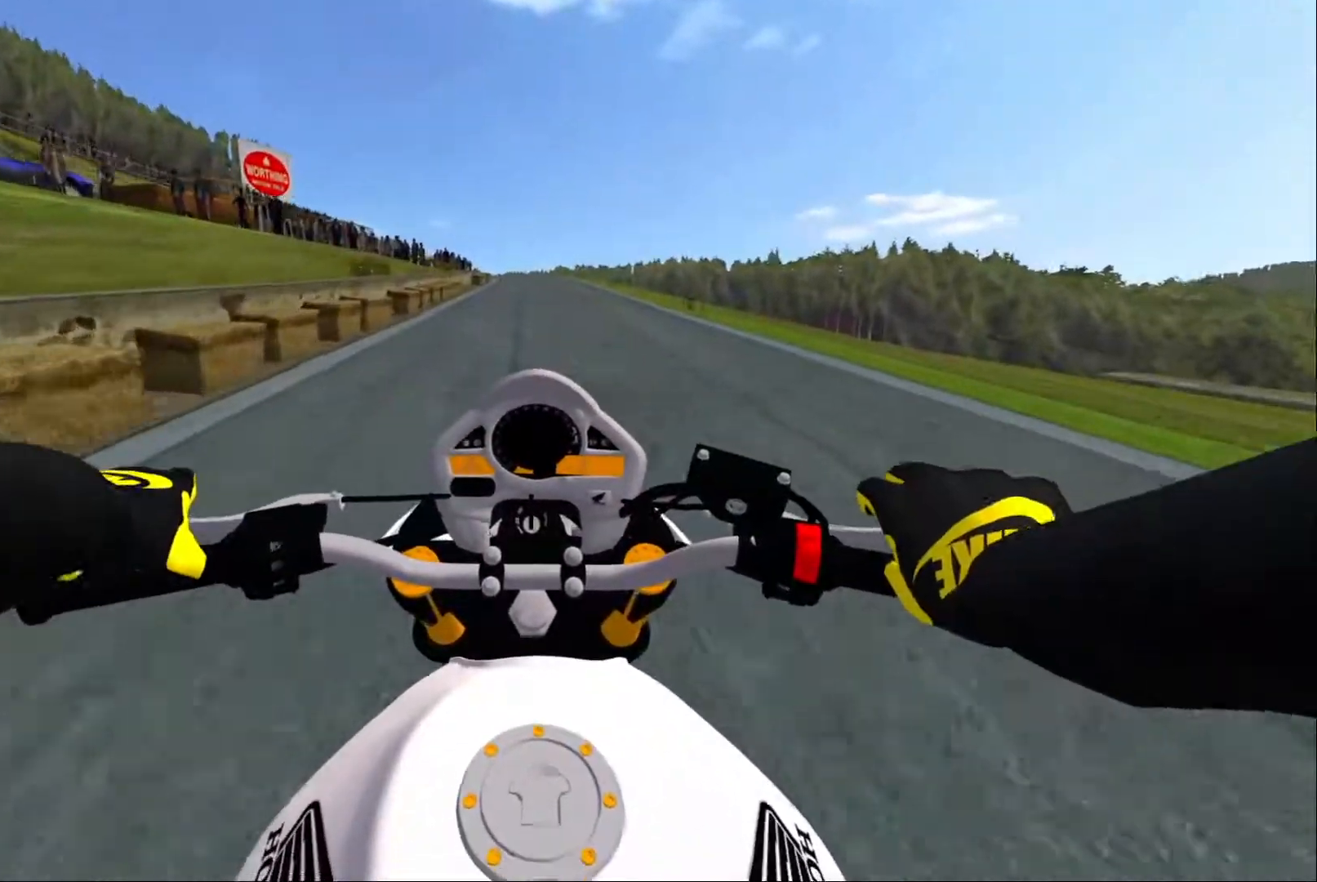
{"buttons": [], "left_stick": "center", "right_stick": "center", "events": [[200, "R2", "up"], [300, "R1", "down"], [367, "R1", "up"]]}
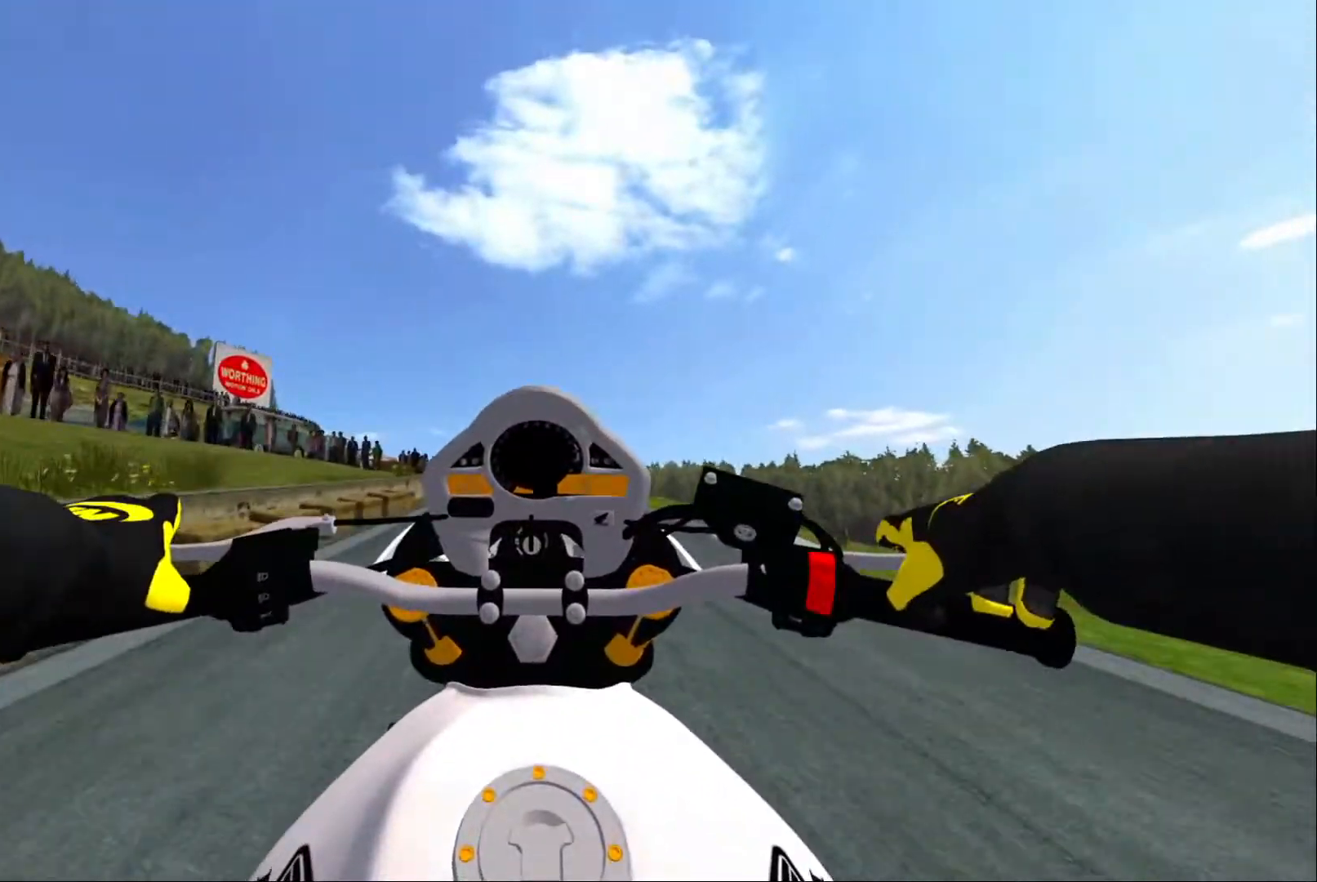
{"buttons": ["R2"], "left_stick": "center", "right_stick": "center", "events": [[200, "R2", "down"], [267, "R2", "up"], [450, "R2", "down"]]}